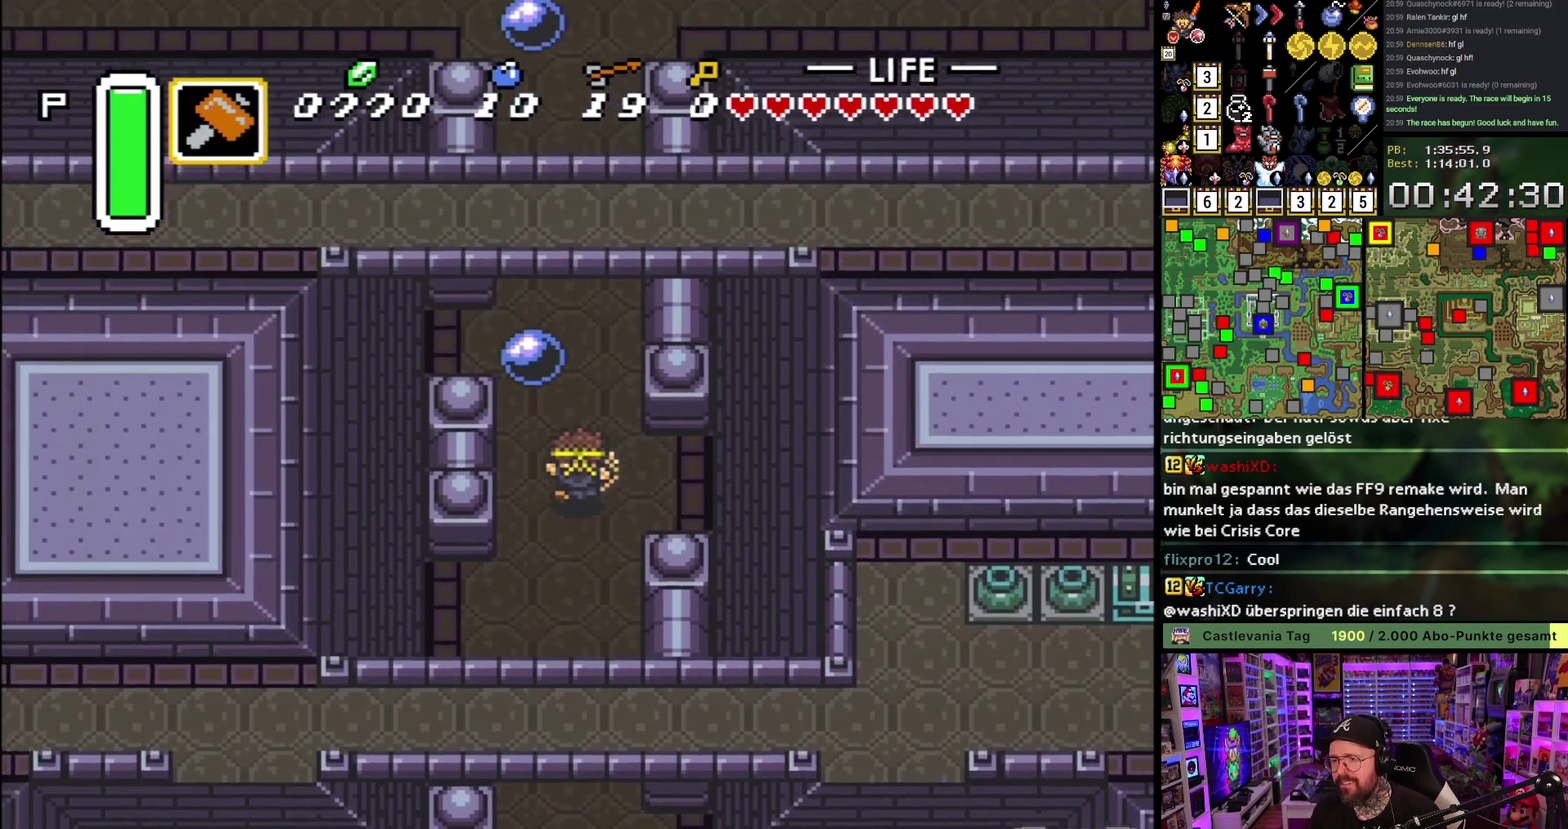
Gameplay with a controller (Nintendo layout); each line is a JSON object with the inputs held at the frame after it. "events" lists button and stick changes between this image and that frame as [ms after this image, input, new state], when the widget could be followed in between. Not read: L1 L3 R1 R3.
{"buttons": ["DPAD_UP"], "events": [[117, "DPAD_RIGHT", "up"]]}
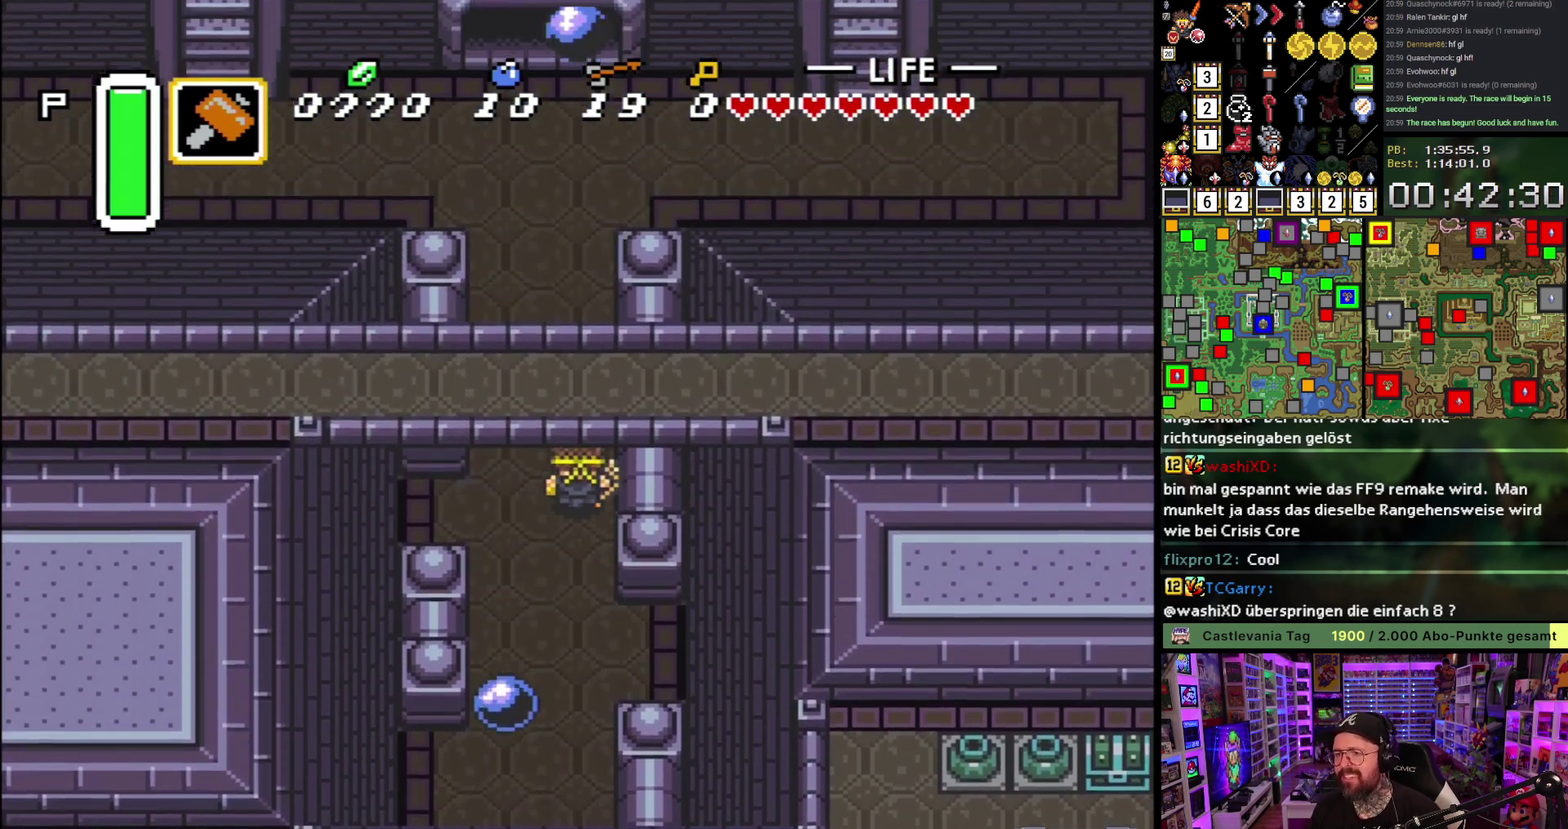
{"buttons": ["DPAD_UP"], "events": [[267, "DPAD_LEFT", "down"], [483, "DPAD_LEFT", "up"]]}
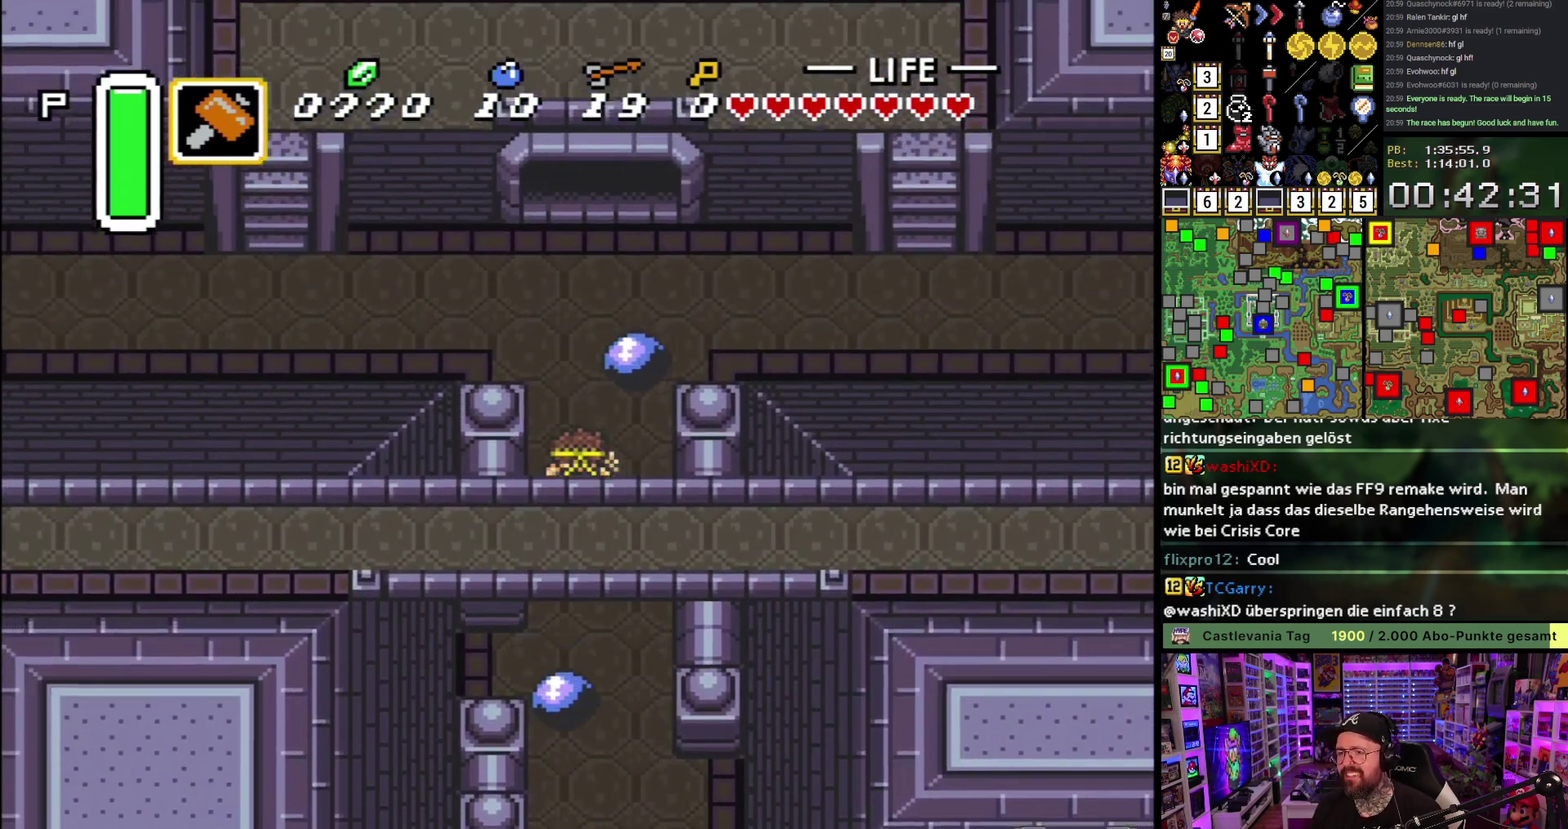
{"buttons": ["DPAD_LEFT"], "events": [[317, "DPAD_LEFT", "down"], [450, "DPAD_UP", "up"]]}
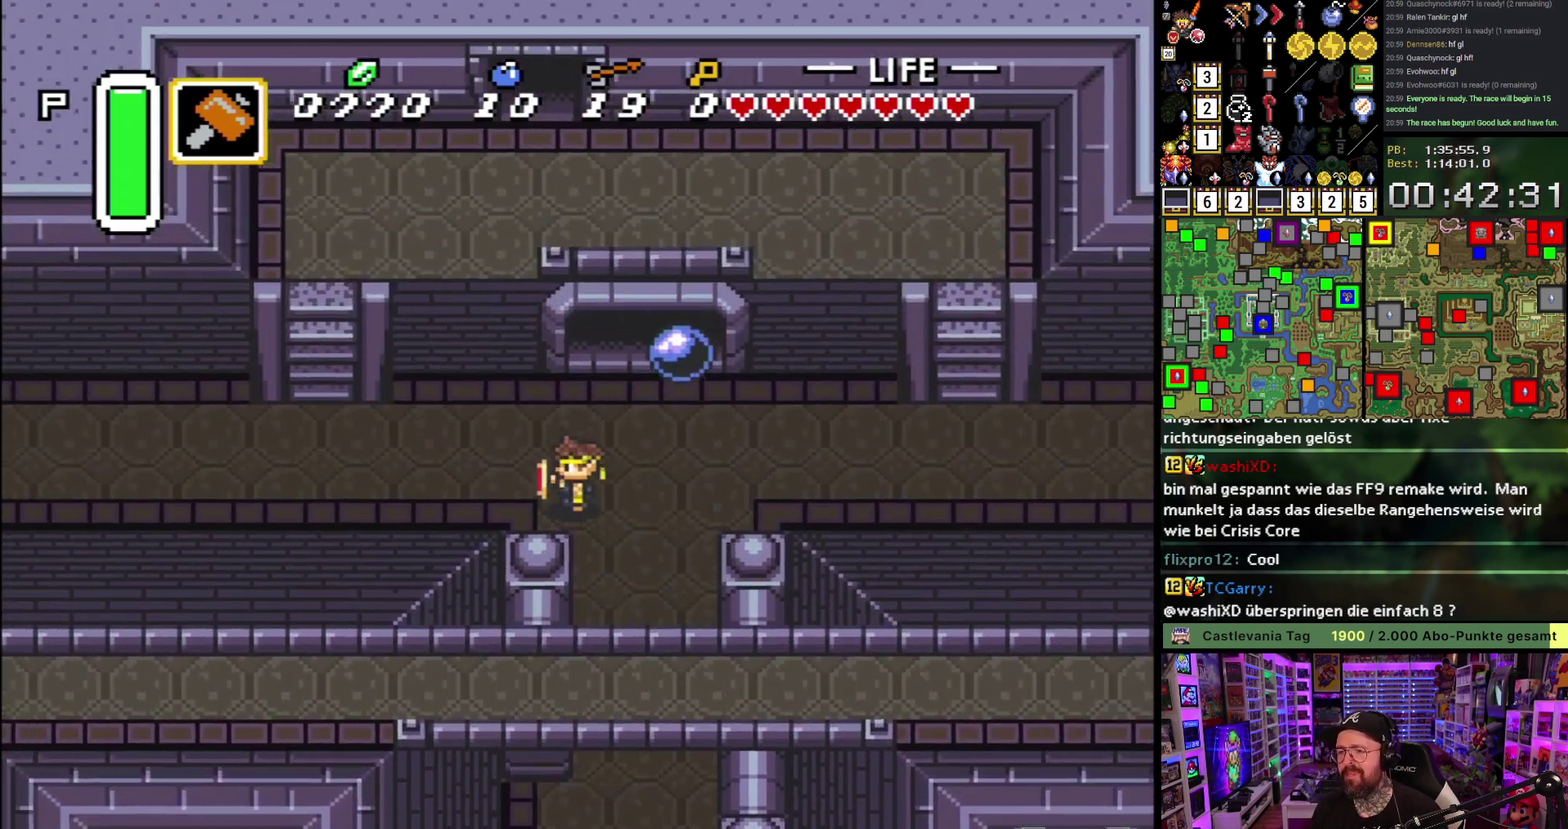
{"buttons": ["A"], "events": [[117, "A", "down"], [250, "DPAD_LEFT", "up"]]}
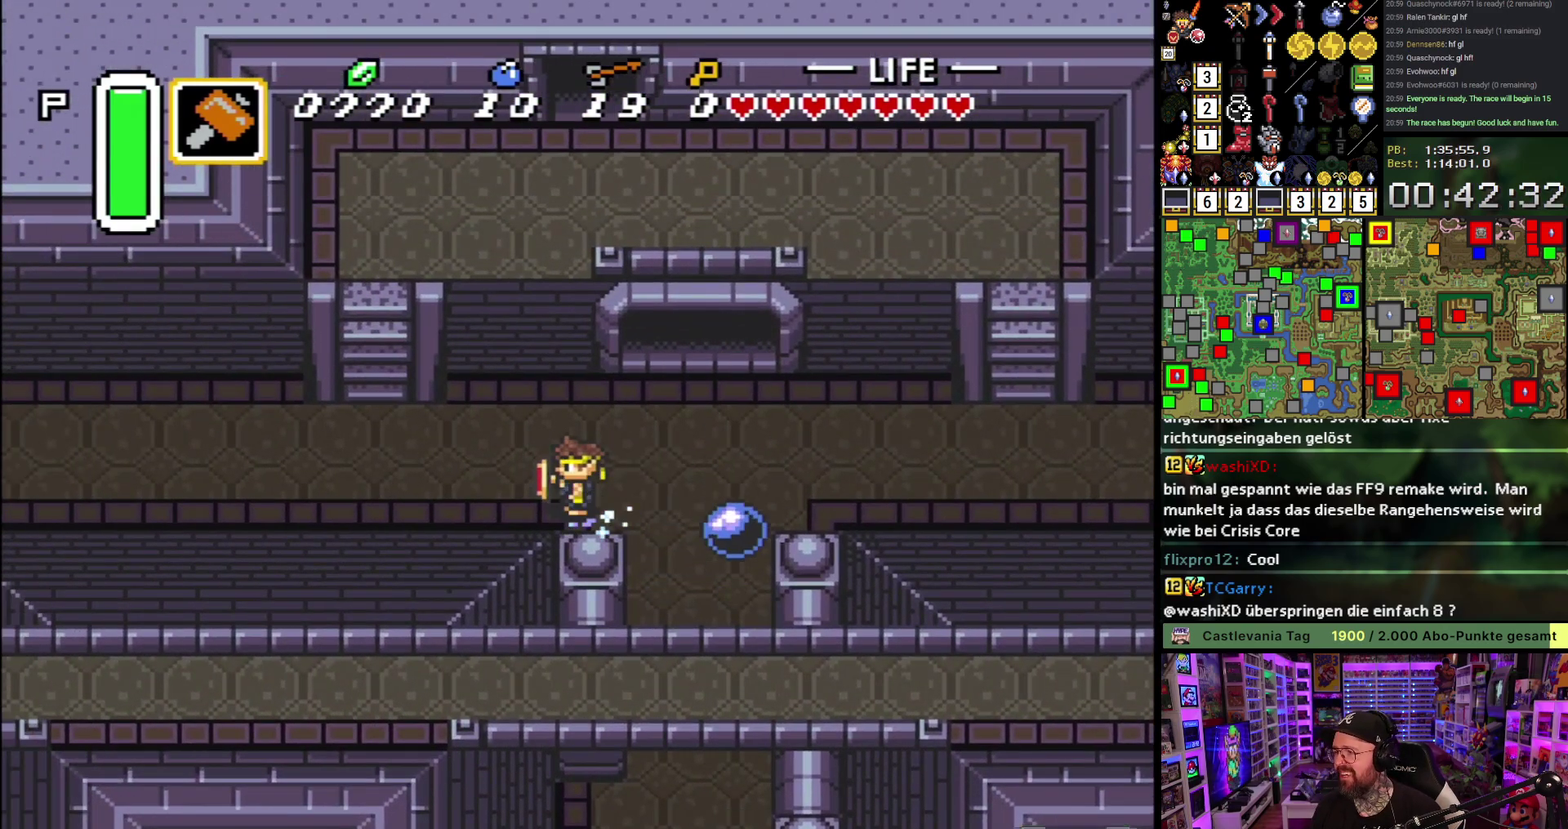
{"buttons": ["A"], "events": []}
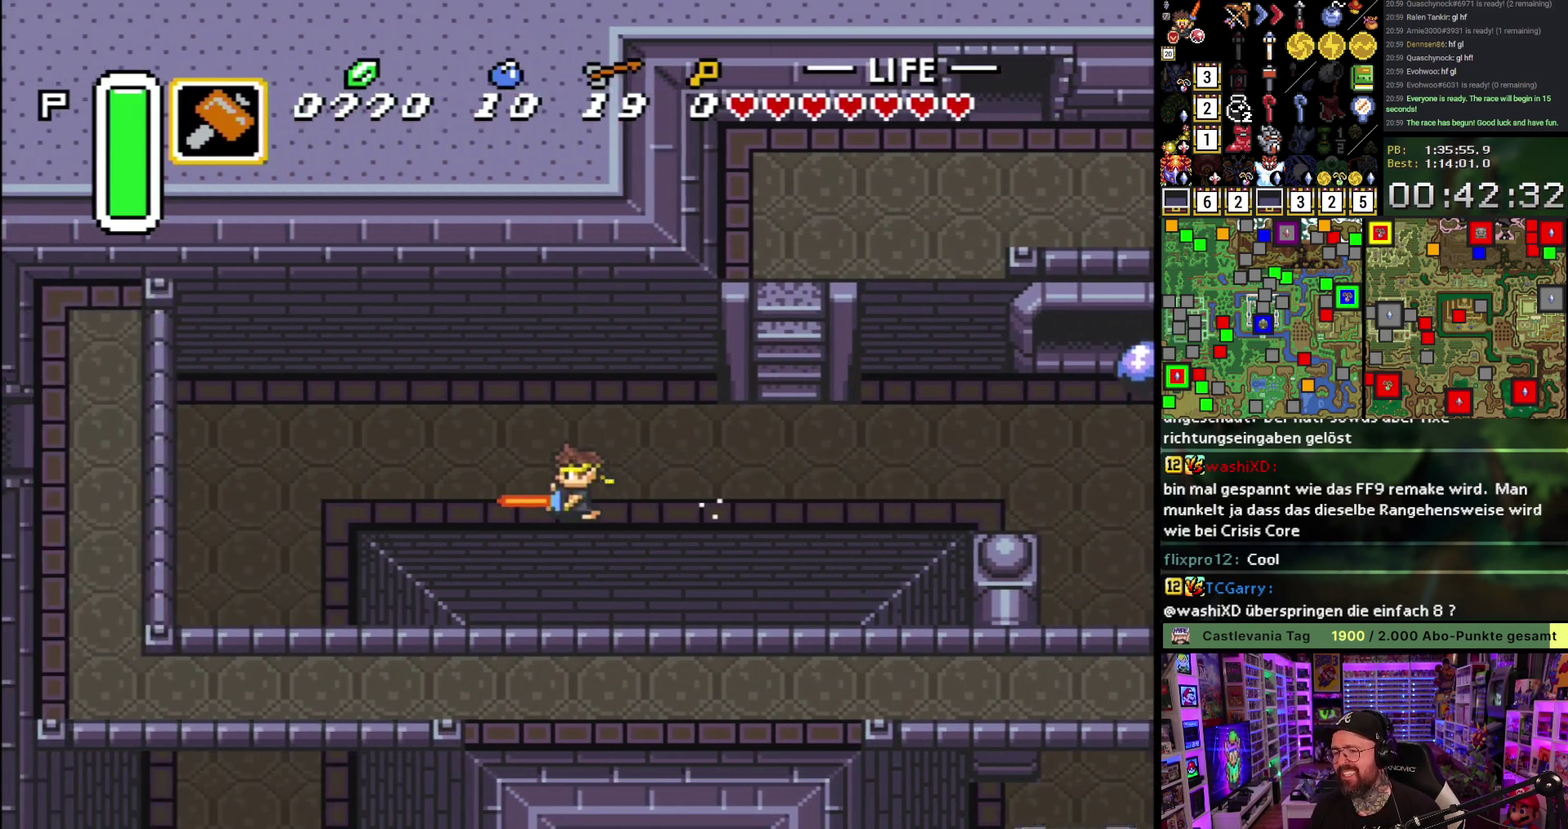
{"buttons": ["A"], "events": [[283, "A", "up"], [317, "DPAD_DOWN", "down"], [350, "A", "down"], [417, "DPAD_DOWN", "up"]]}
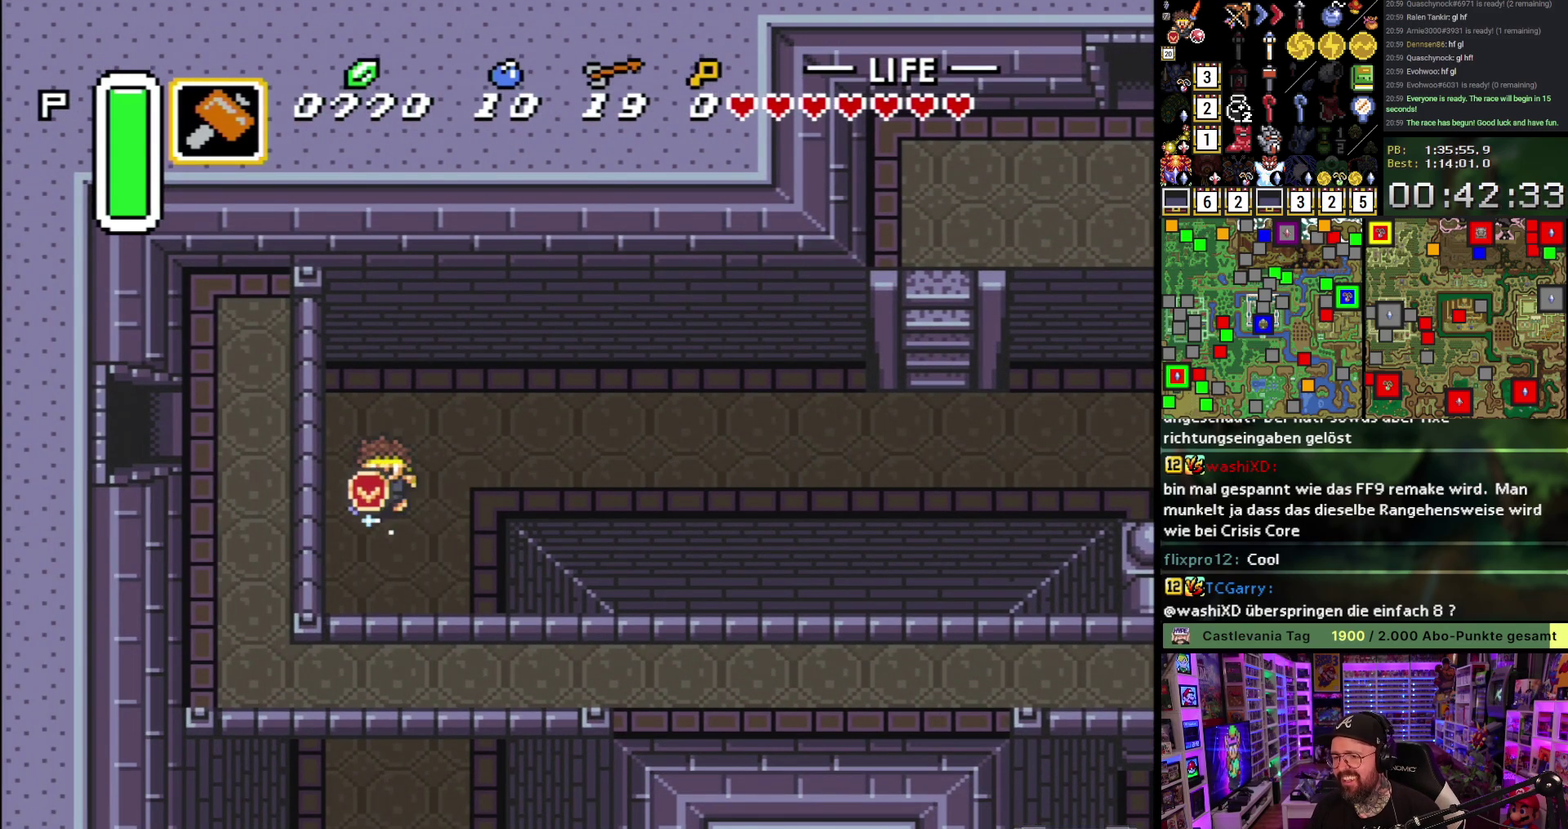
{"buttons": ["A"], "events": []}
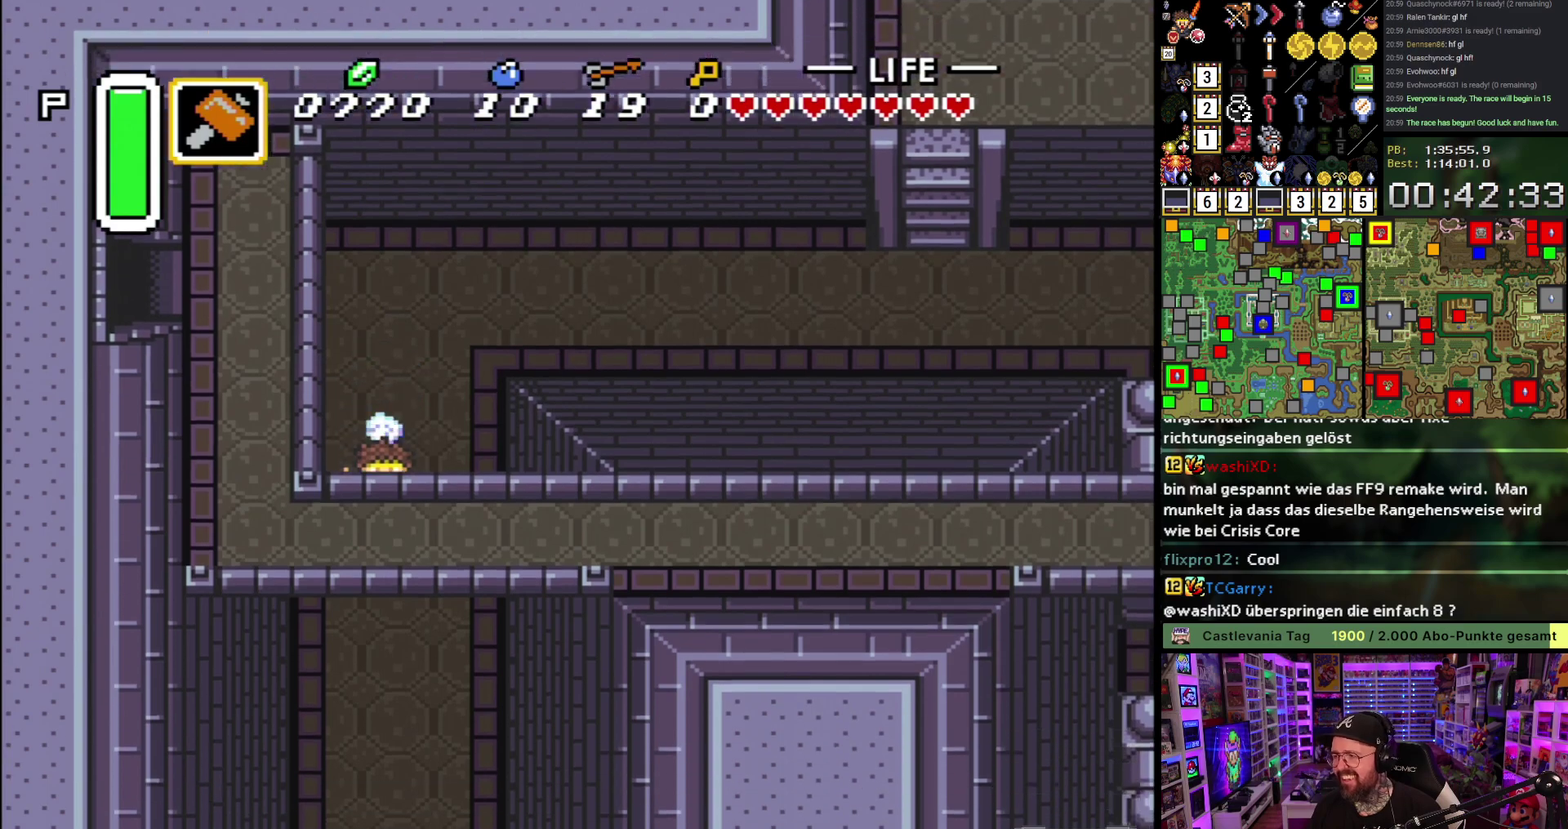
{"buttons": ["A"], "events": []}
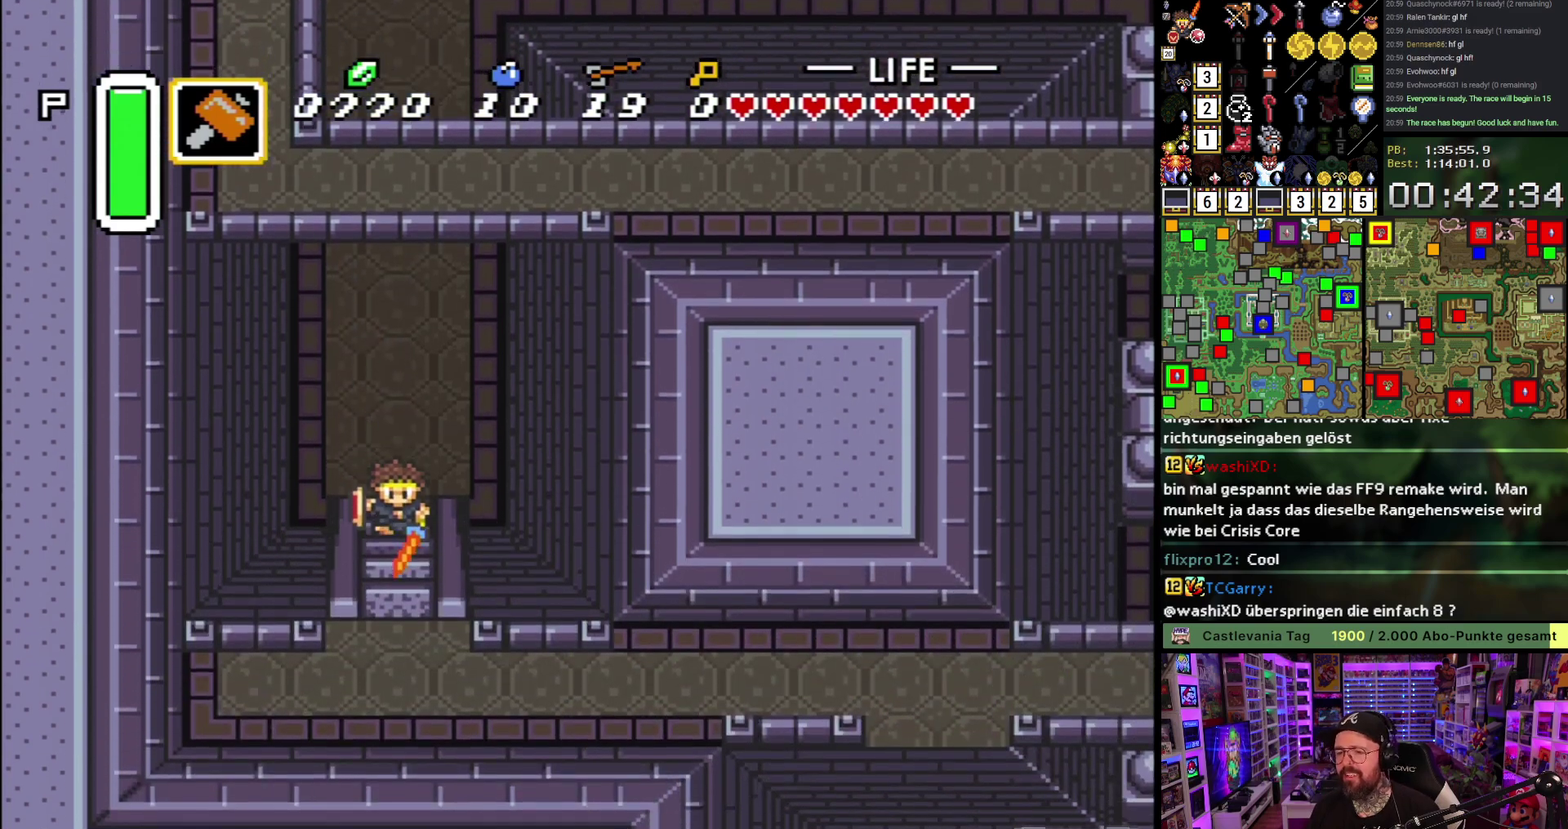
{"buttons": [], "events": [[50, "A", "up"], [150, "A", "down"], [283, "A", "up"], [367, "A", "down"], [483, "A", "up"]]}
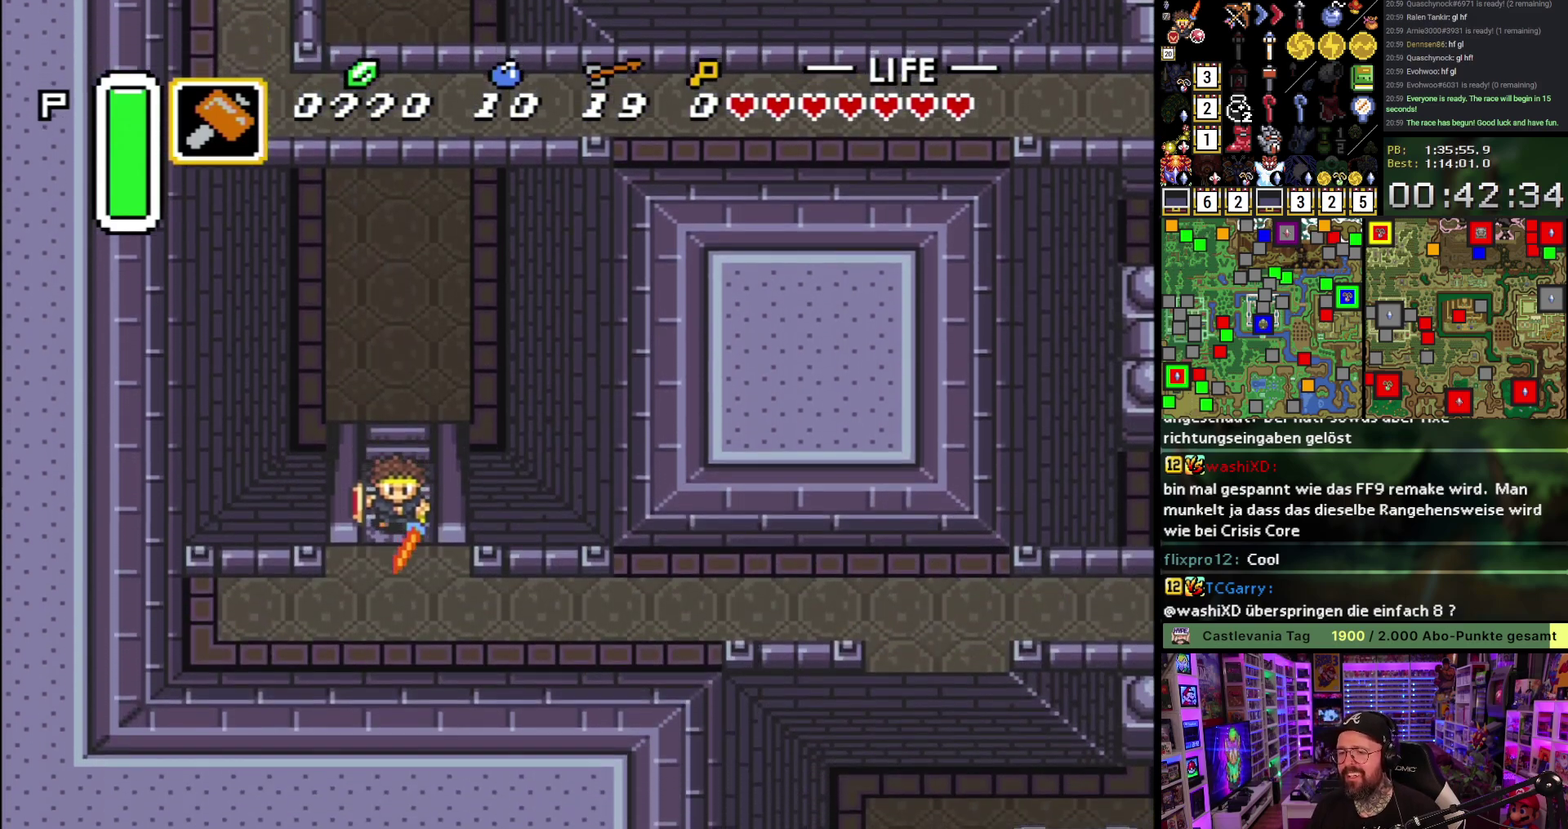
{"buttons": ["A", "DPAD_RIGHT"], "events": [[50, "A", "down"], [83, "DPAD_DOWN", "down"], [183, "A", "up"], [217, "DPAD_RIGHT", "down"], [483, "A", "down"], [483, "DPAD_DOWN", "up"]]}
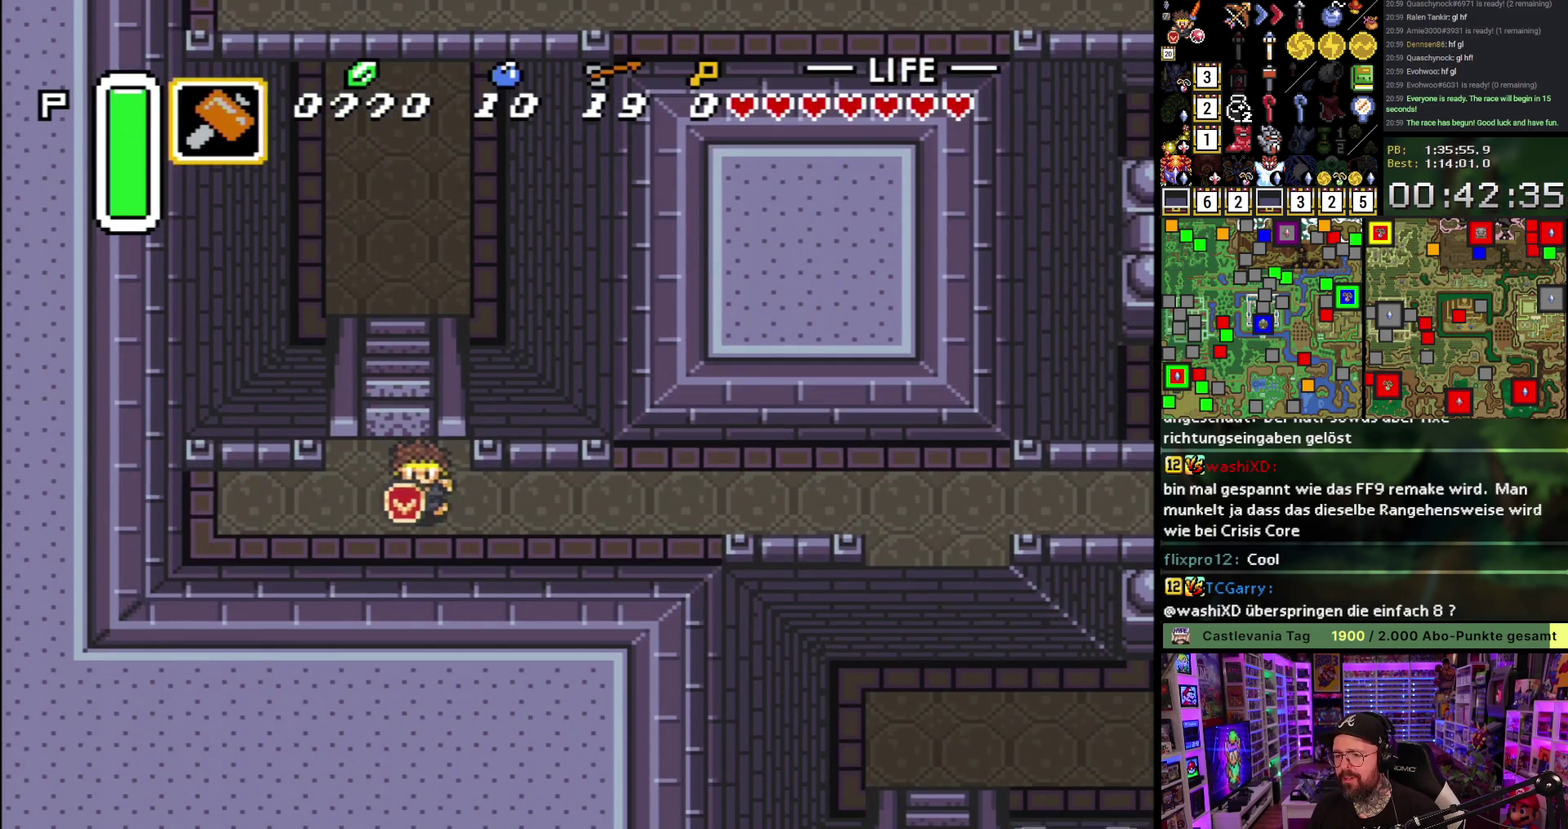
{"buttons": ["A"], "events": [[150, "DPAD_RIGHT", "up"]]}
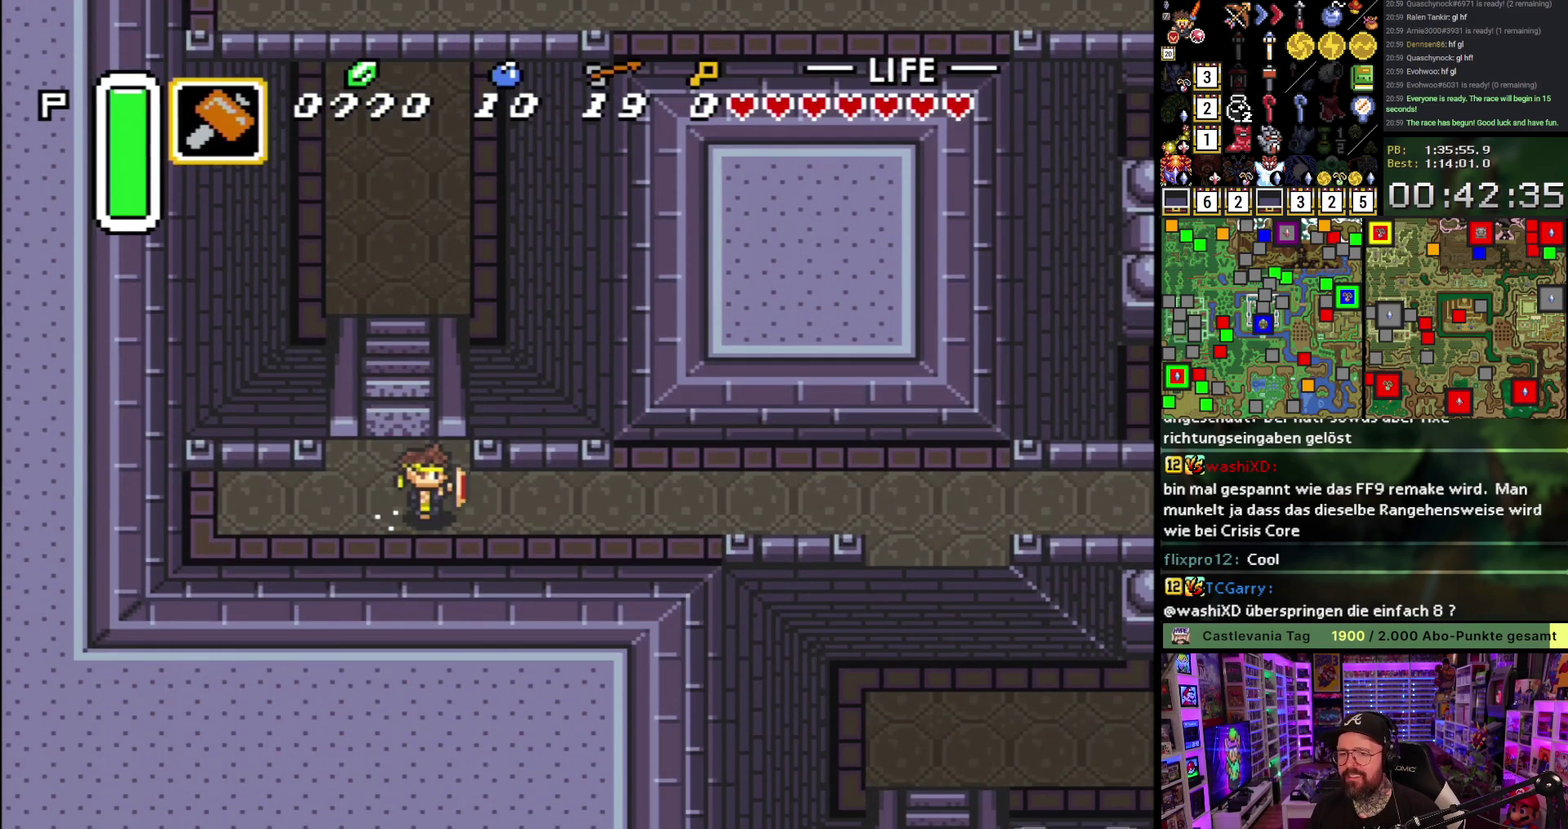
{"buttons": ["A"], "events": []}
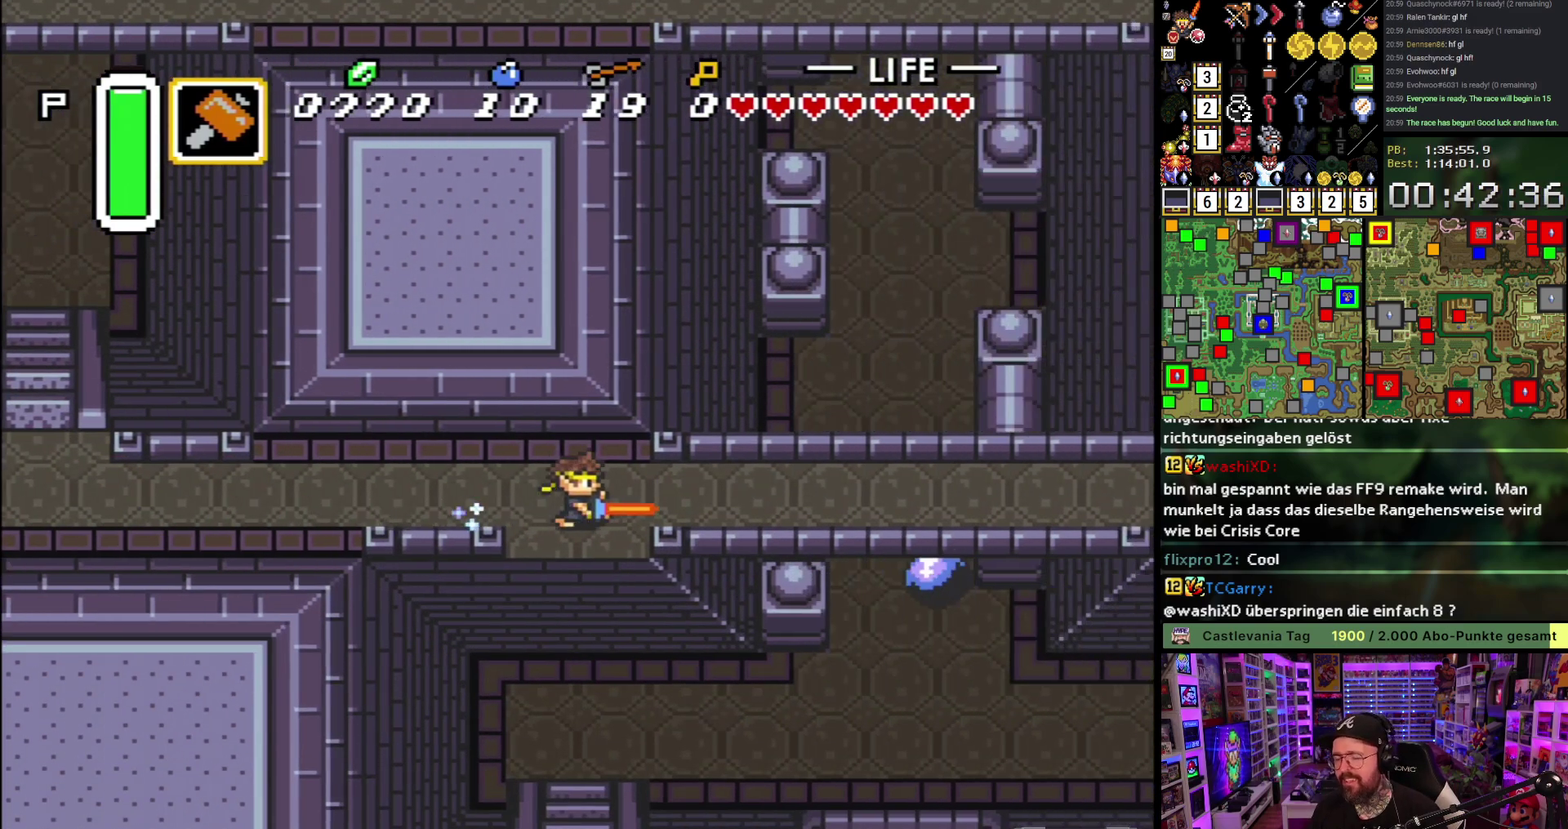
{"buttons": [], "events": [[50, "A", "up"]]}
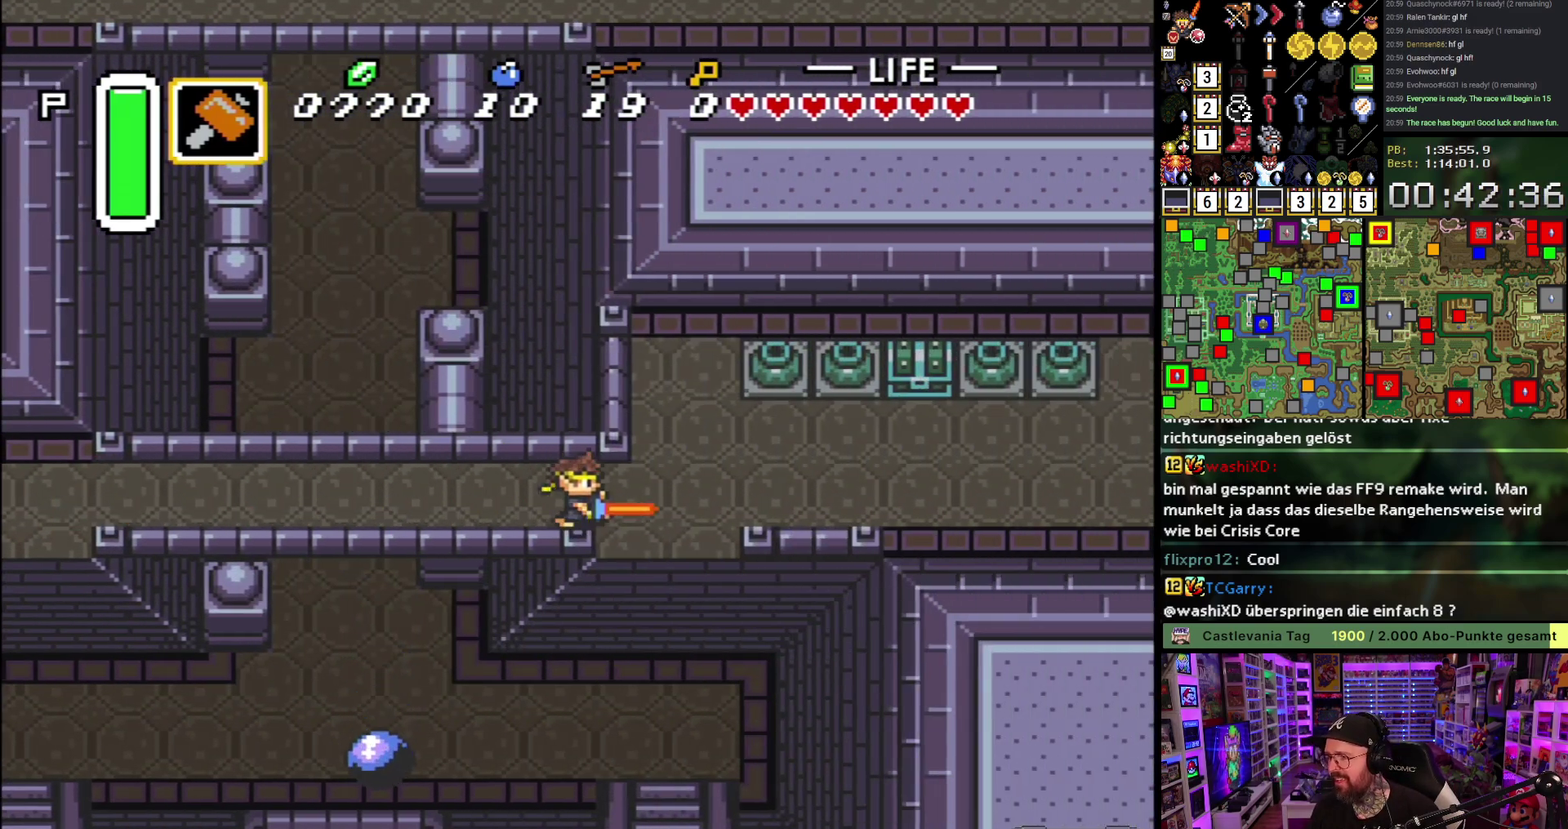
{"buttons": ["DPAD_UP"], "events": [[317, "DPAD_UP", "down"]]}
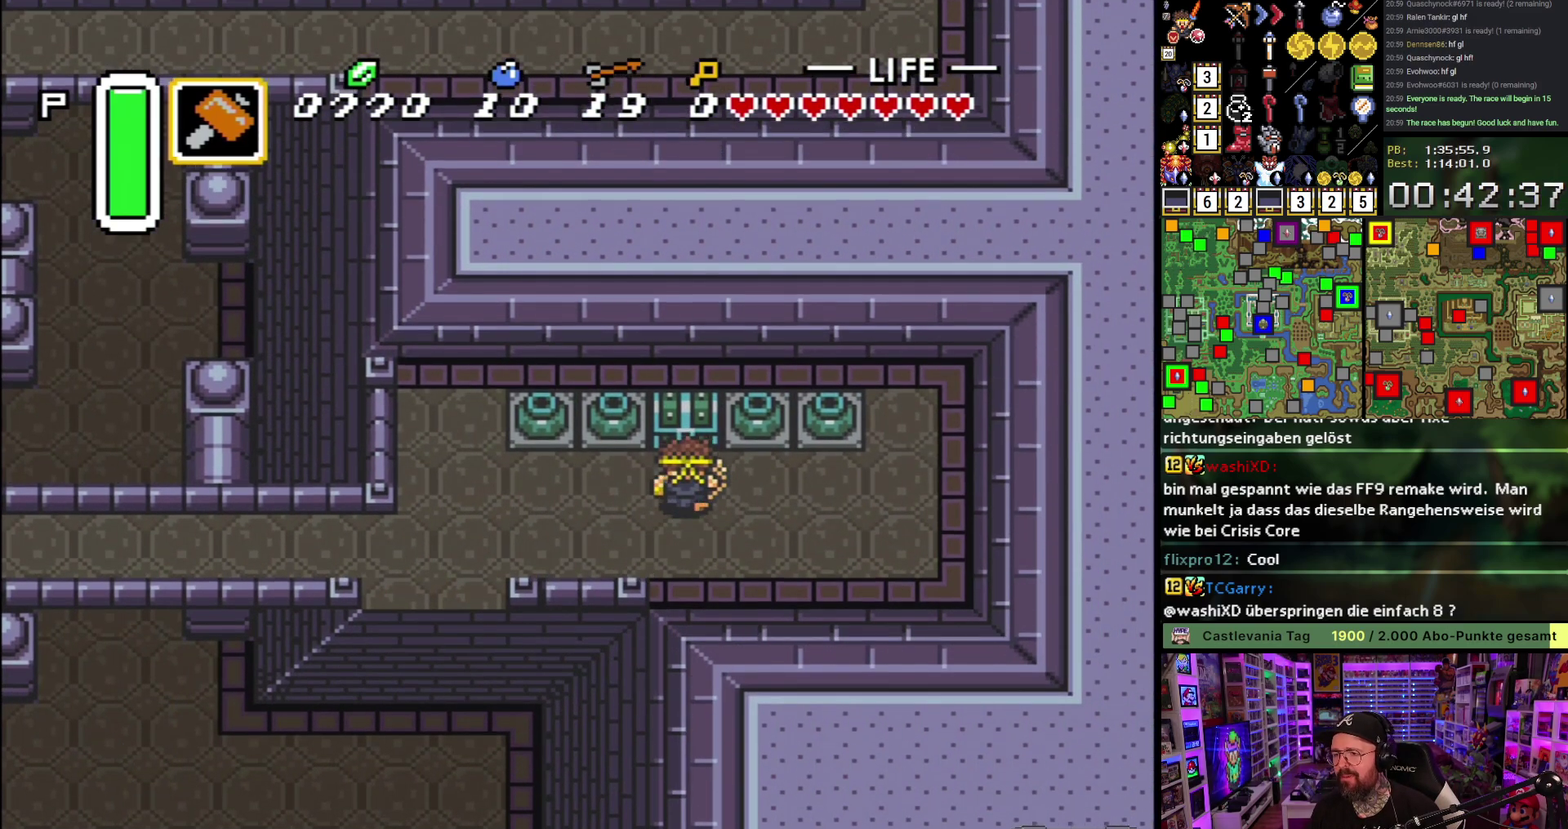
{"buttons": ["A"], "events": [[33, "A", "down"], [150, "A", "up"], [150, "DPAD_UP", "up"], [200, "A", "down"], [350, "A", "up"], [417, "A", "down"]]}
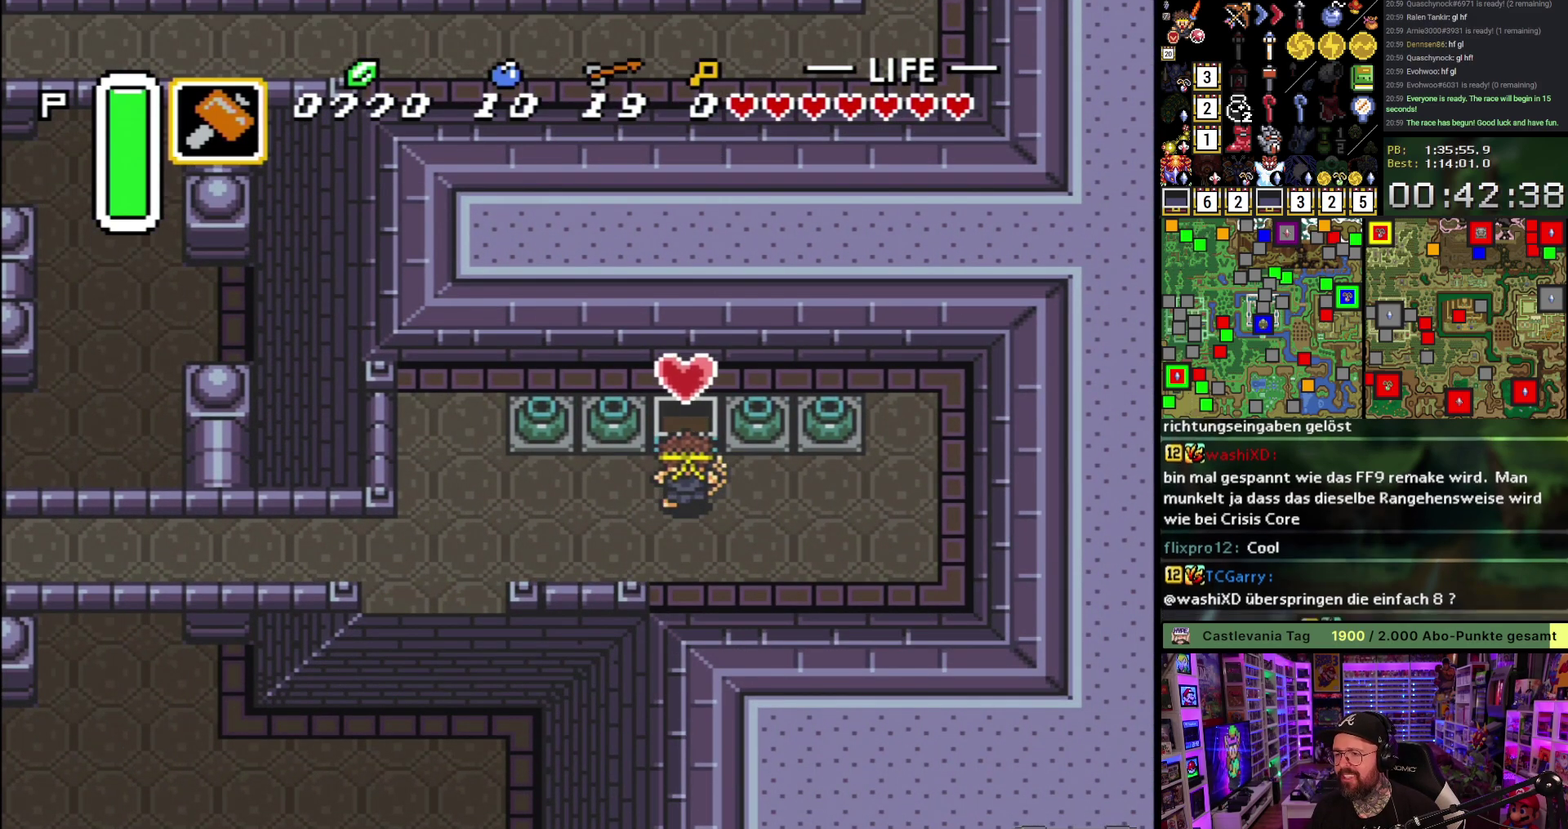
{"buttons": ["DPAD_DOWN", "DPAD_LEFT"], "events": [[17, "DPAD_LEFT", "down"], [67, "A", "up"], [117, "A", "down"], [267, "A", "up"], [317, "A", "down"], [467, "A", "up"], [467, "DPAD_DOWN", "down"]]}
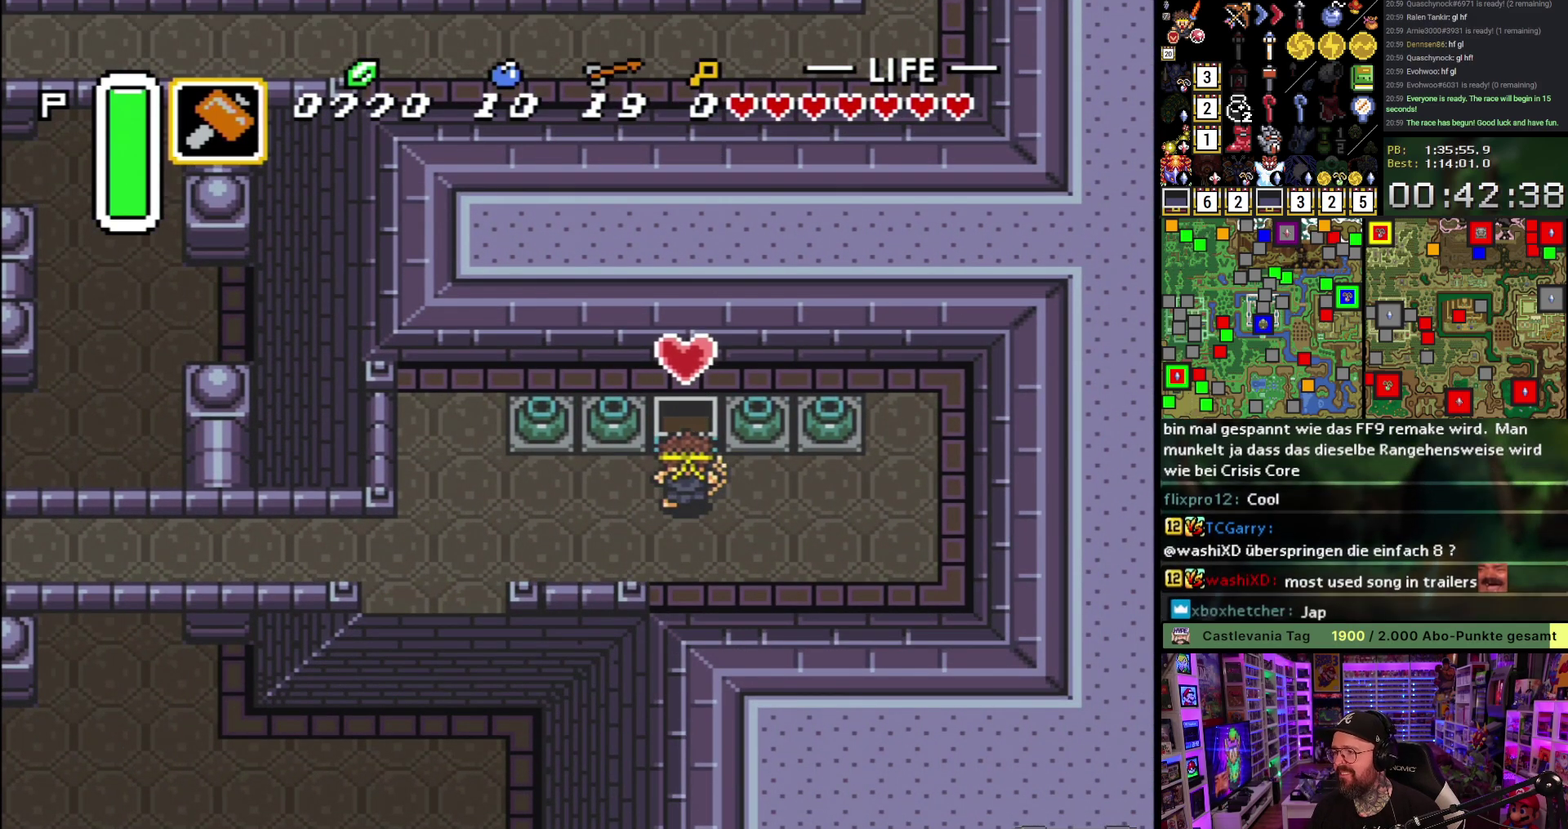
{"buttons": ["DPAD_LEFT"], "events": [[317, "DPAD_DOWN", "up"]]}
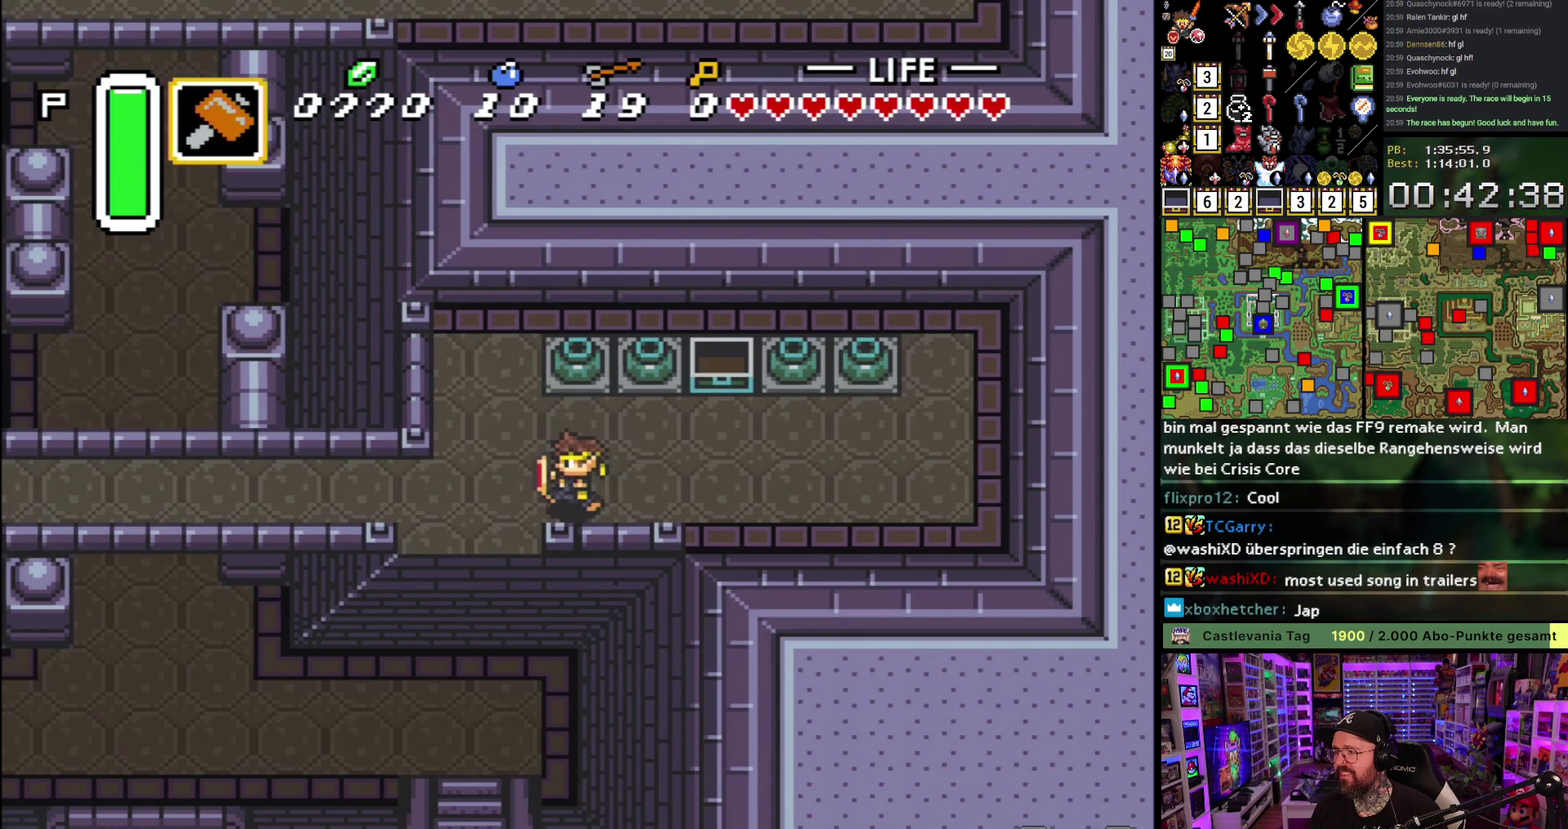
{"buttons": ["DPAD_DOWN"], "events": [[217, "DPAD_DOWN", "down"], [300, "DPAD_LEFT", "up"], [383, "A", "down"], [450, "A", "up"]]}
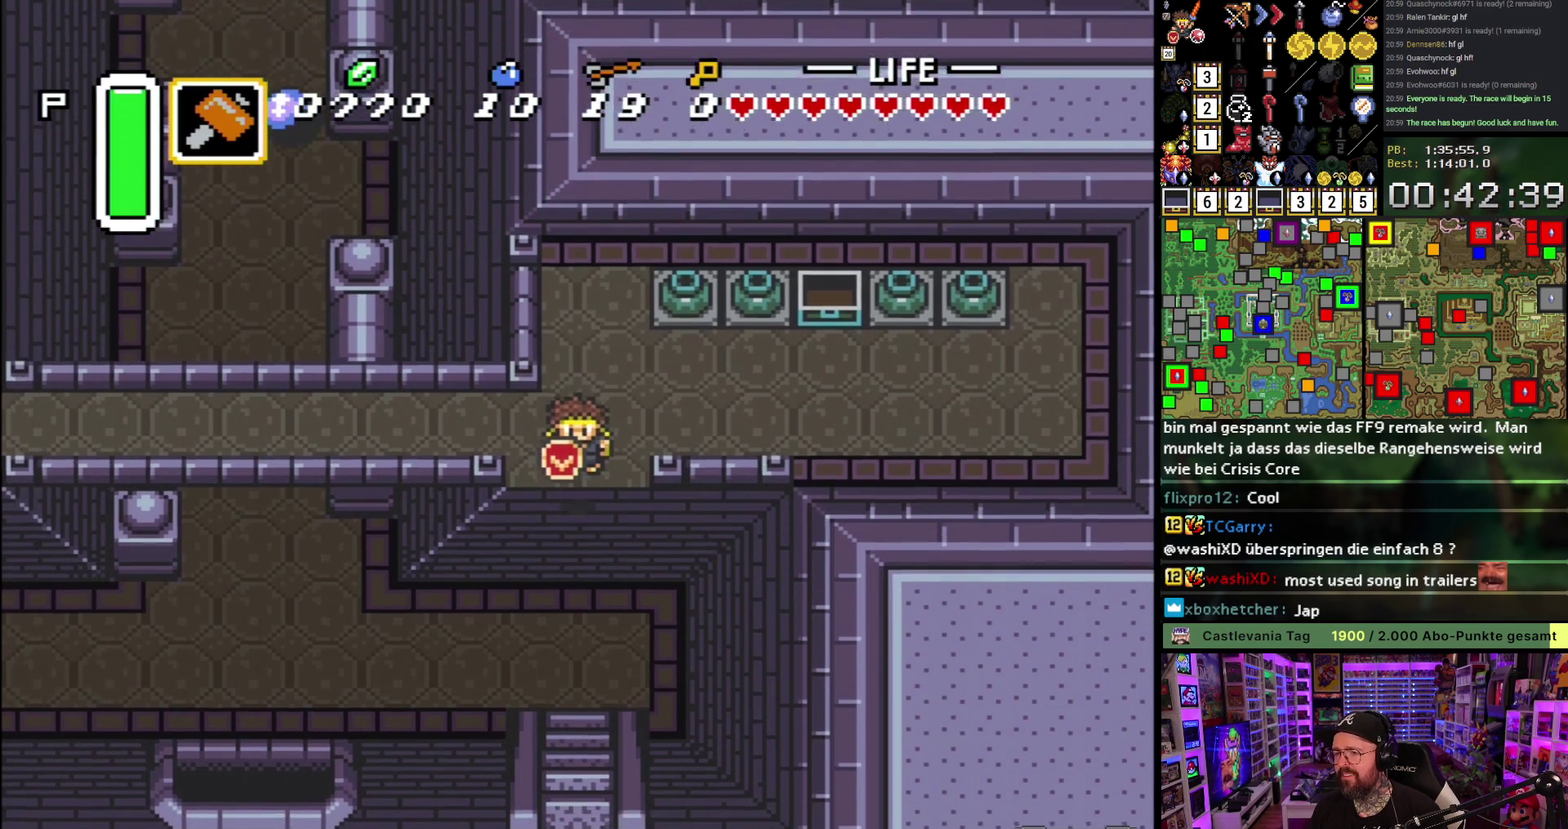
{"buttons": ["DPAD_LEFT"], "events": [[117, "DPAD_DOWN", "up"], [117, "DPAD_LEFT", "down"]]}
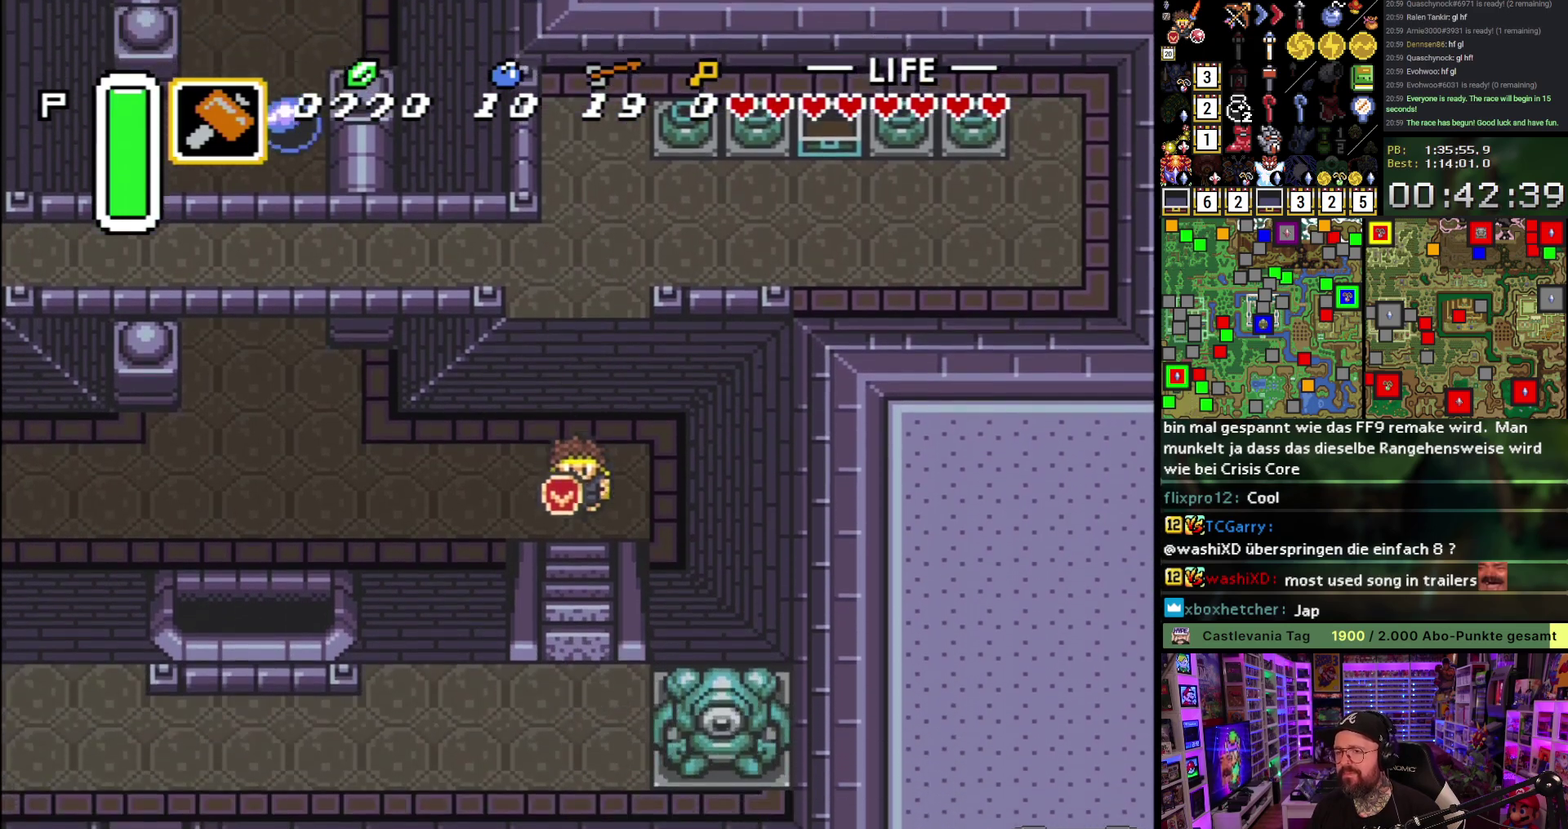
{"buttons": ["DPAD_LEFT"], "events": []}
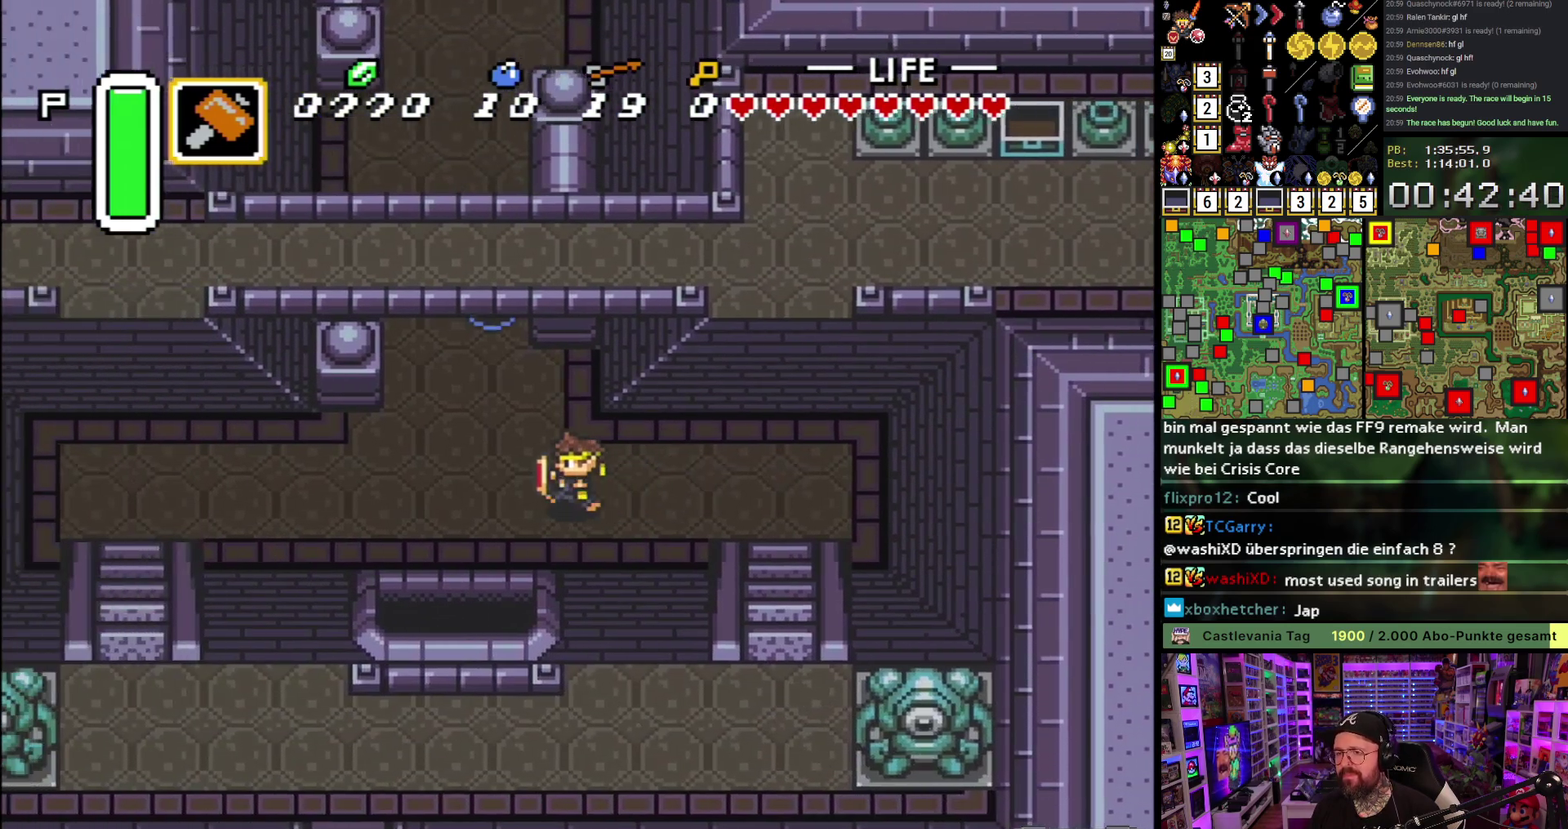
{"buttons": ["DPAD_UP", "DPAD_LEFT"], "events": [[50, "DPAD_LEFT", "up"], [67, "DPAD_UP", "down"], [317, "DPAD_LEFT", "down"]]}
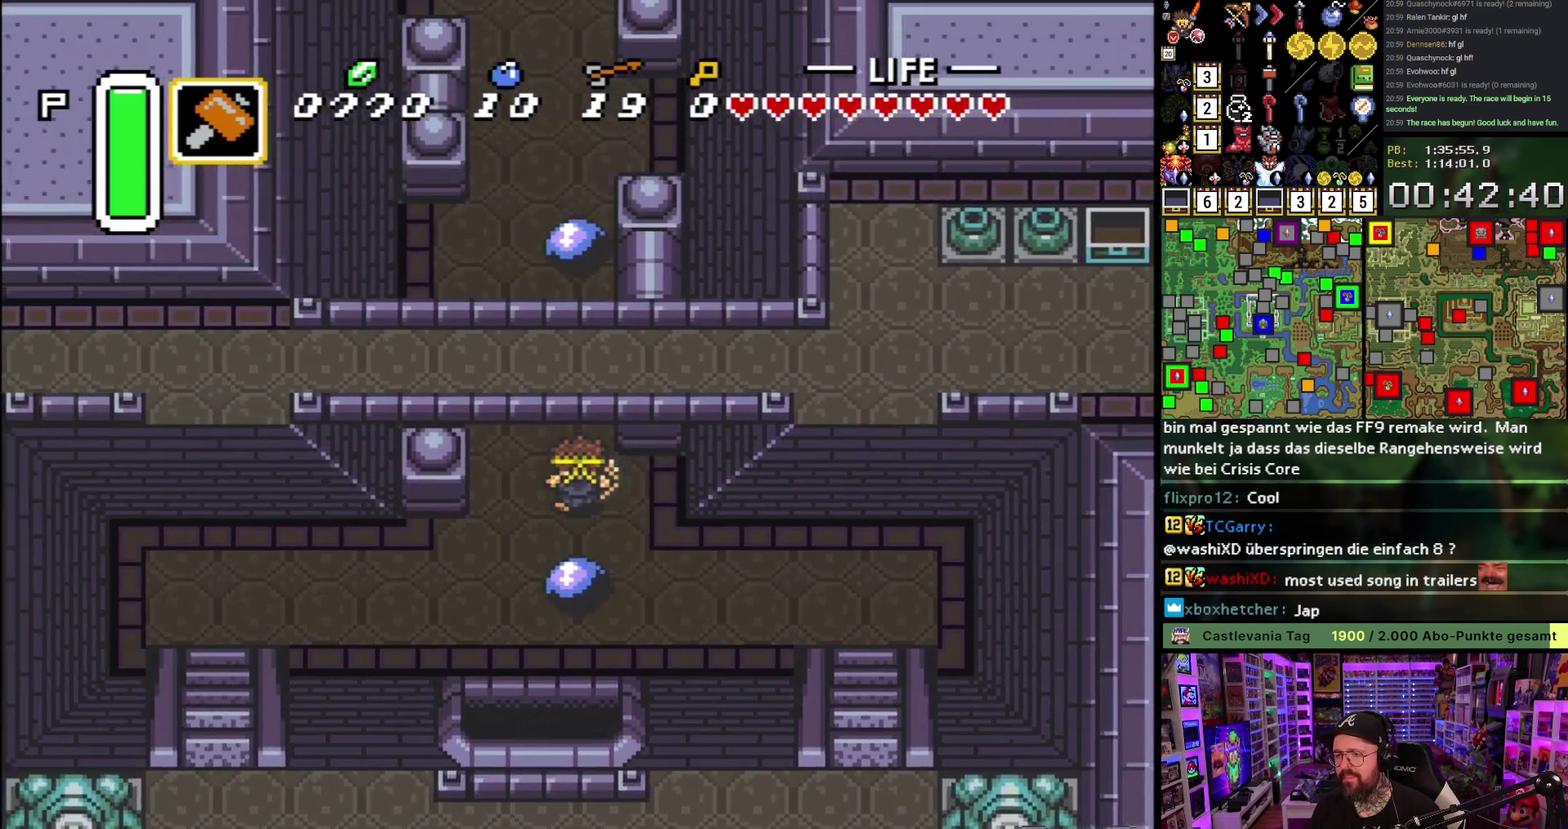
{"buttons": ["A"], "events": [[250, "A", "down"], [250, "DPAD_LEFT", "up"], [500, "DPAD_UP", "up"]]}
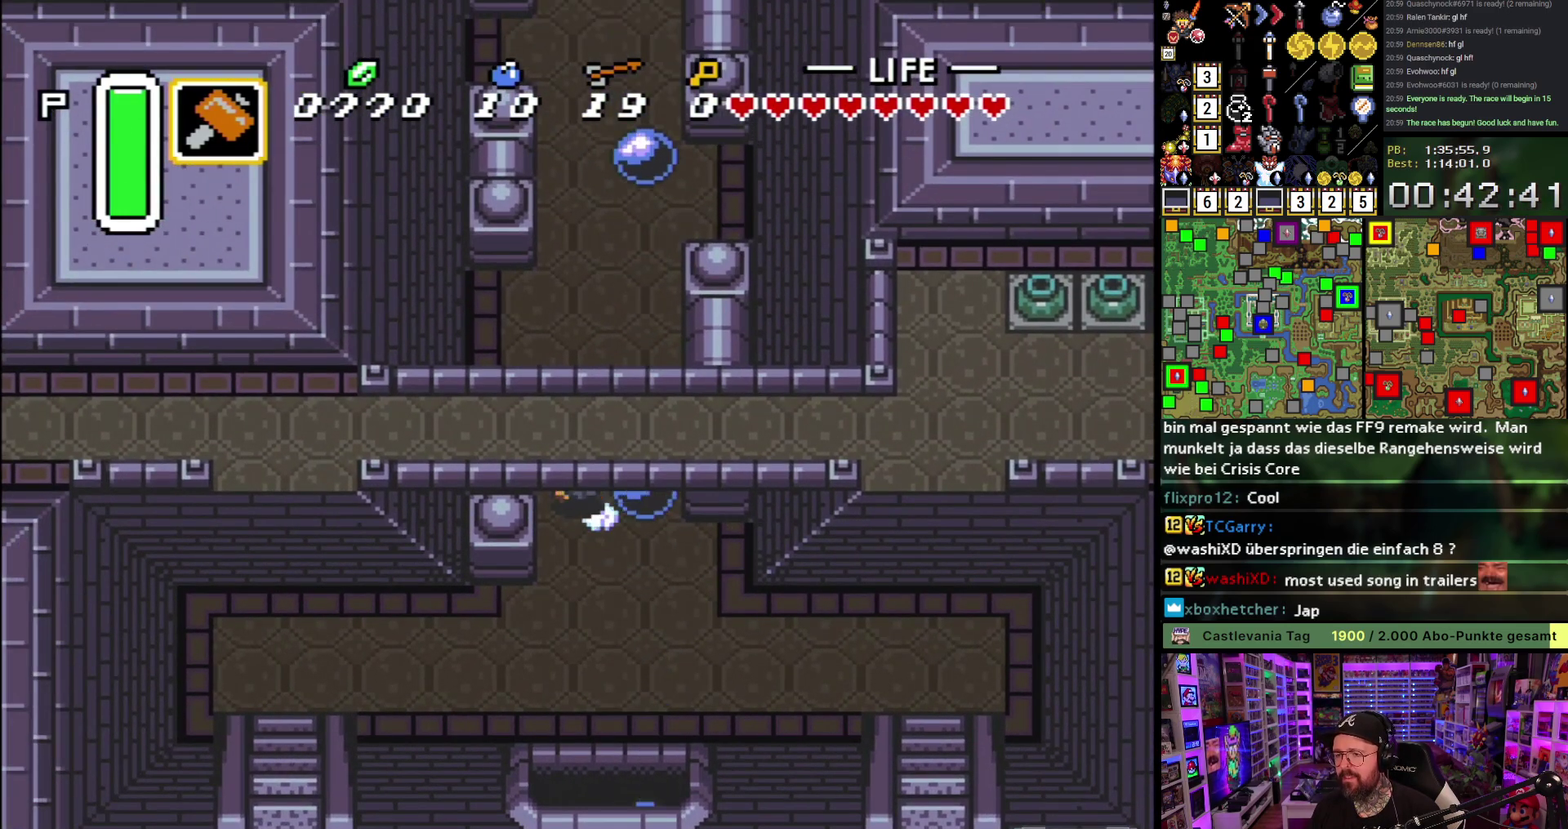
{"buttons": ["A"], "events": []}
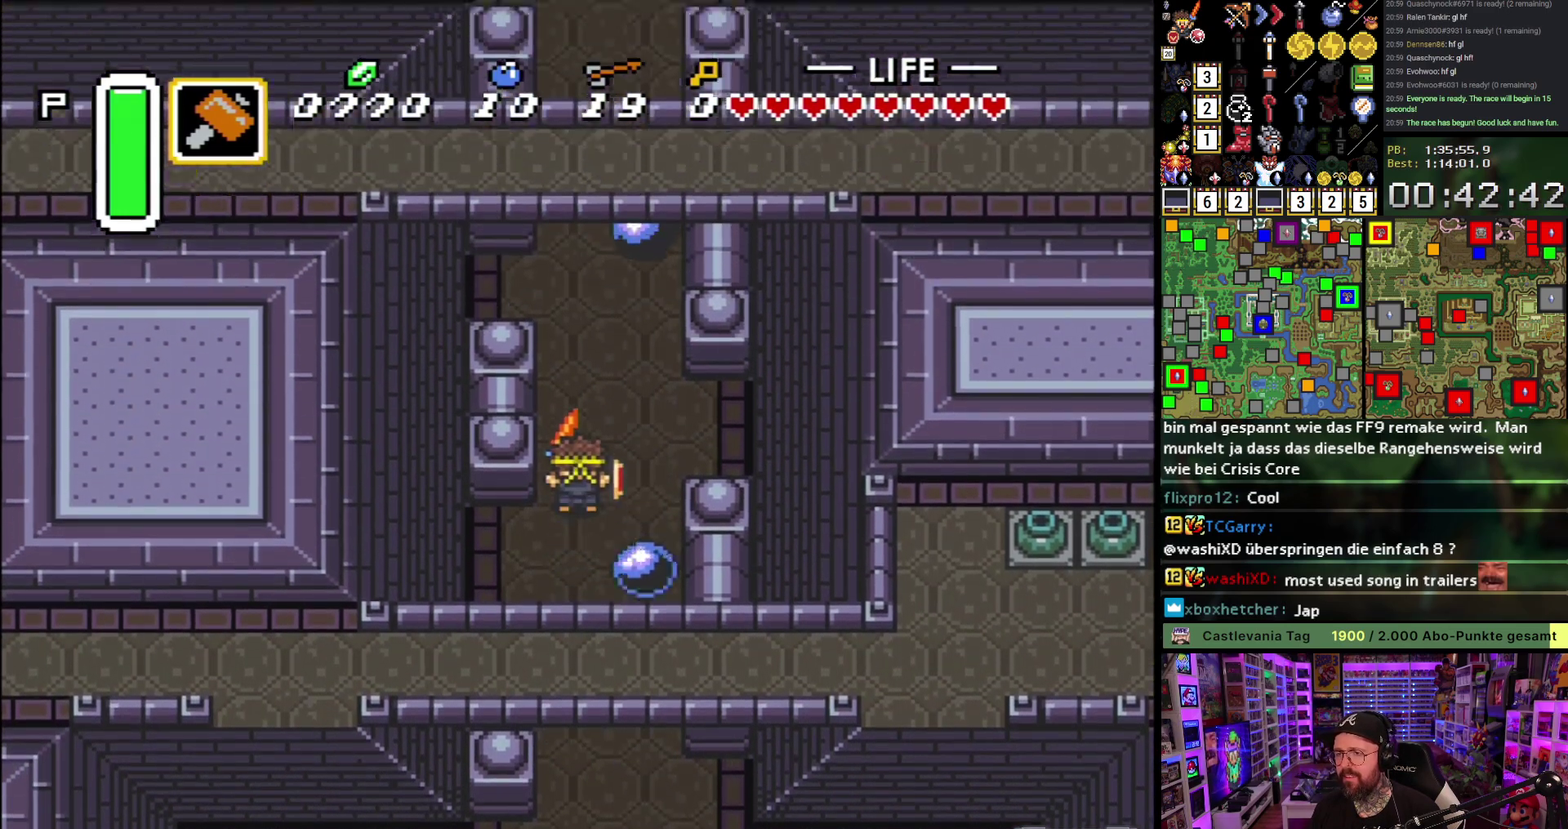
{"buttons": ["A"], "events": []}
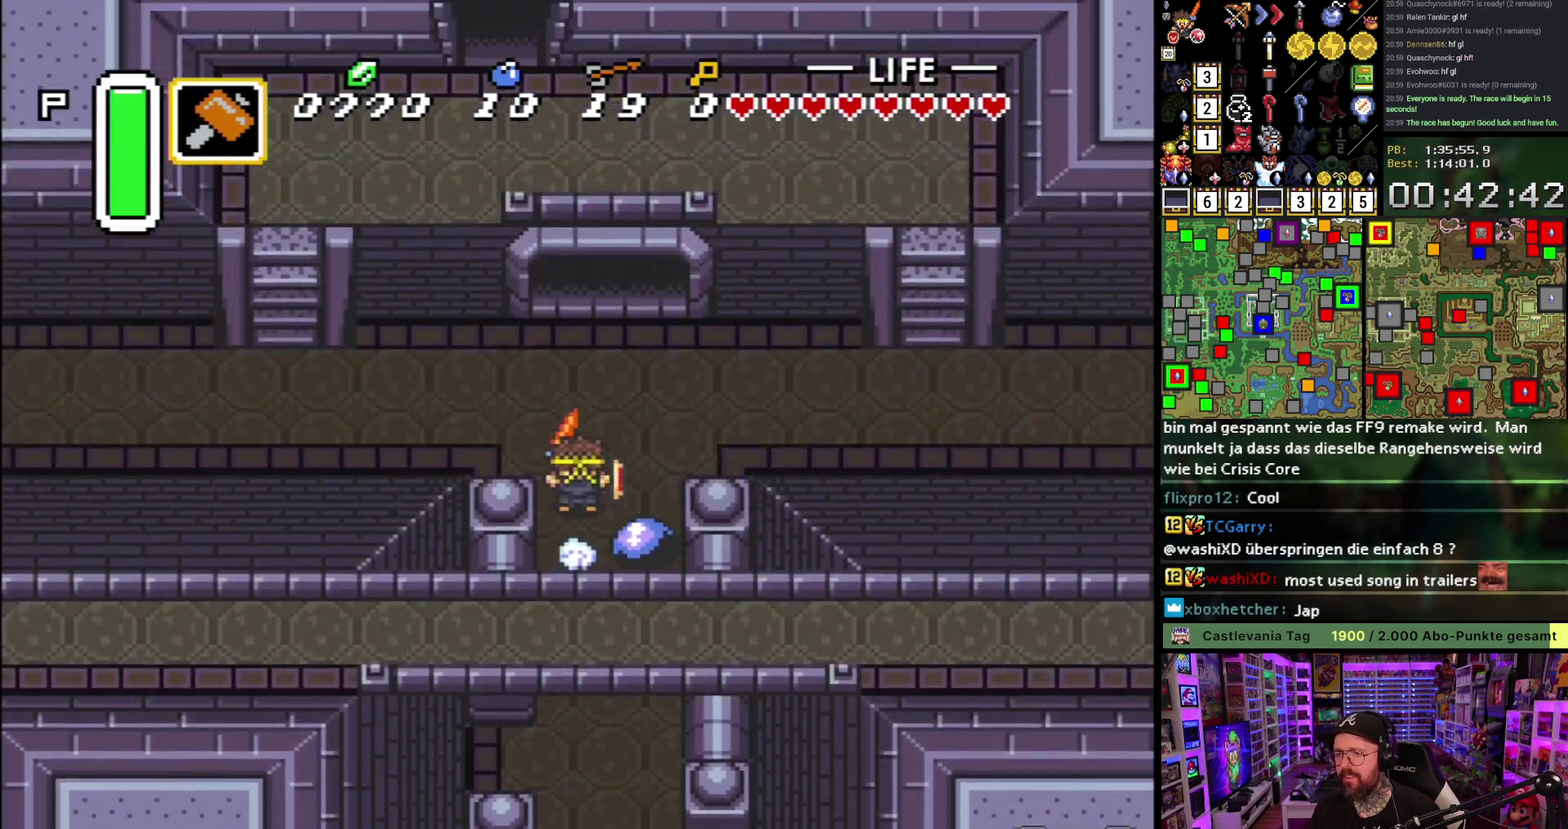
{"buttons": ["DPAD_LEFT"], "events": [[83, "A", "up"], [83, "DPAD_LEFT", "down"]]}
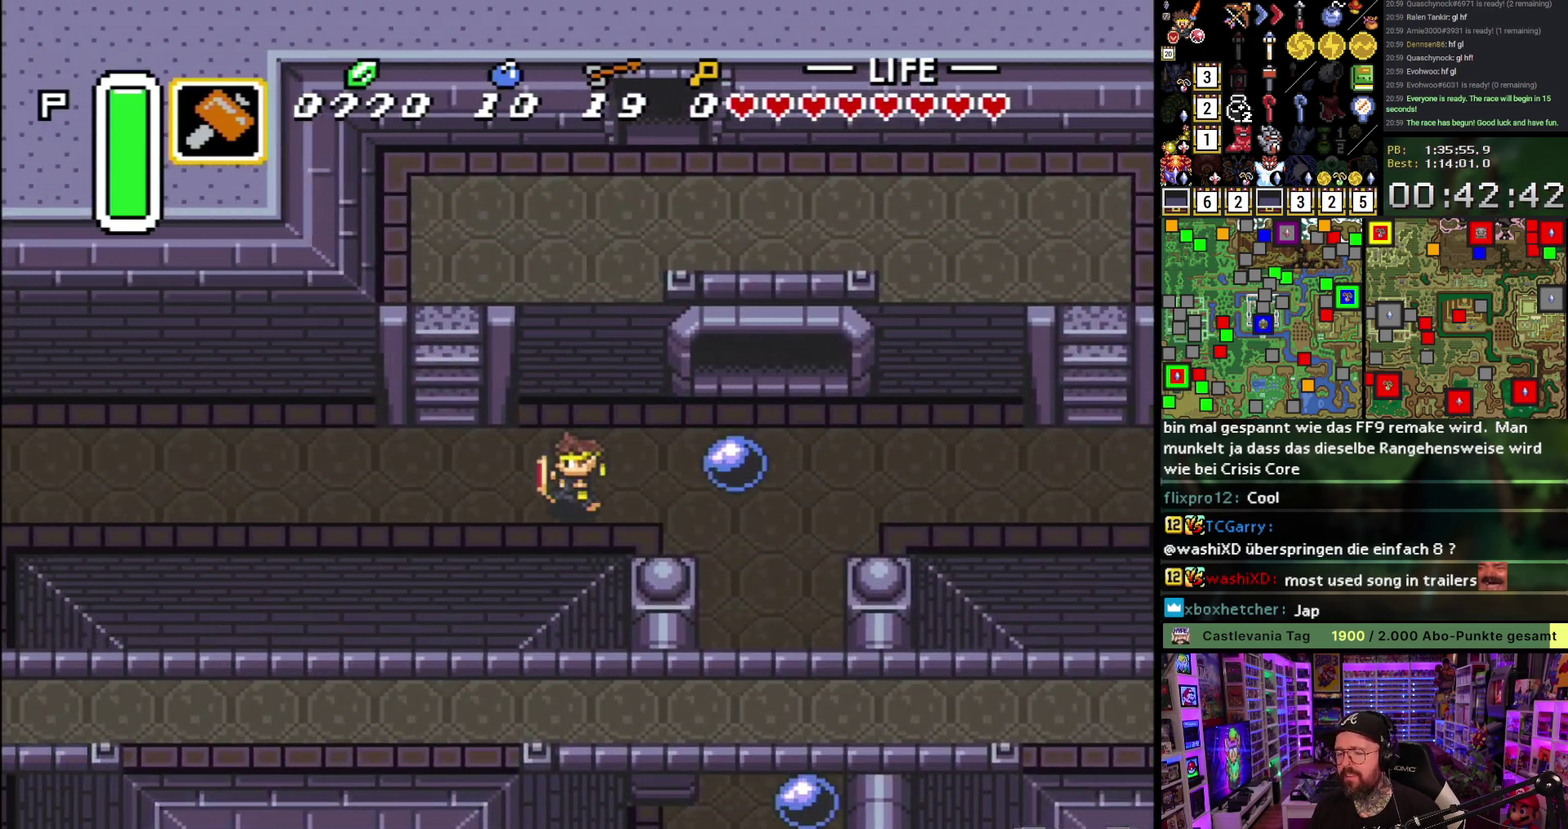
{"buttons": ["DPAD_UP"], "events": [[233, "DPAD_UP", "down"], [317, "DPAD_LEFT", "up"]]}
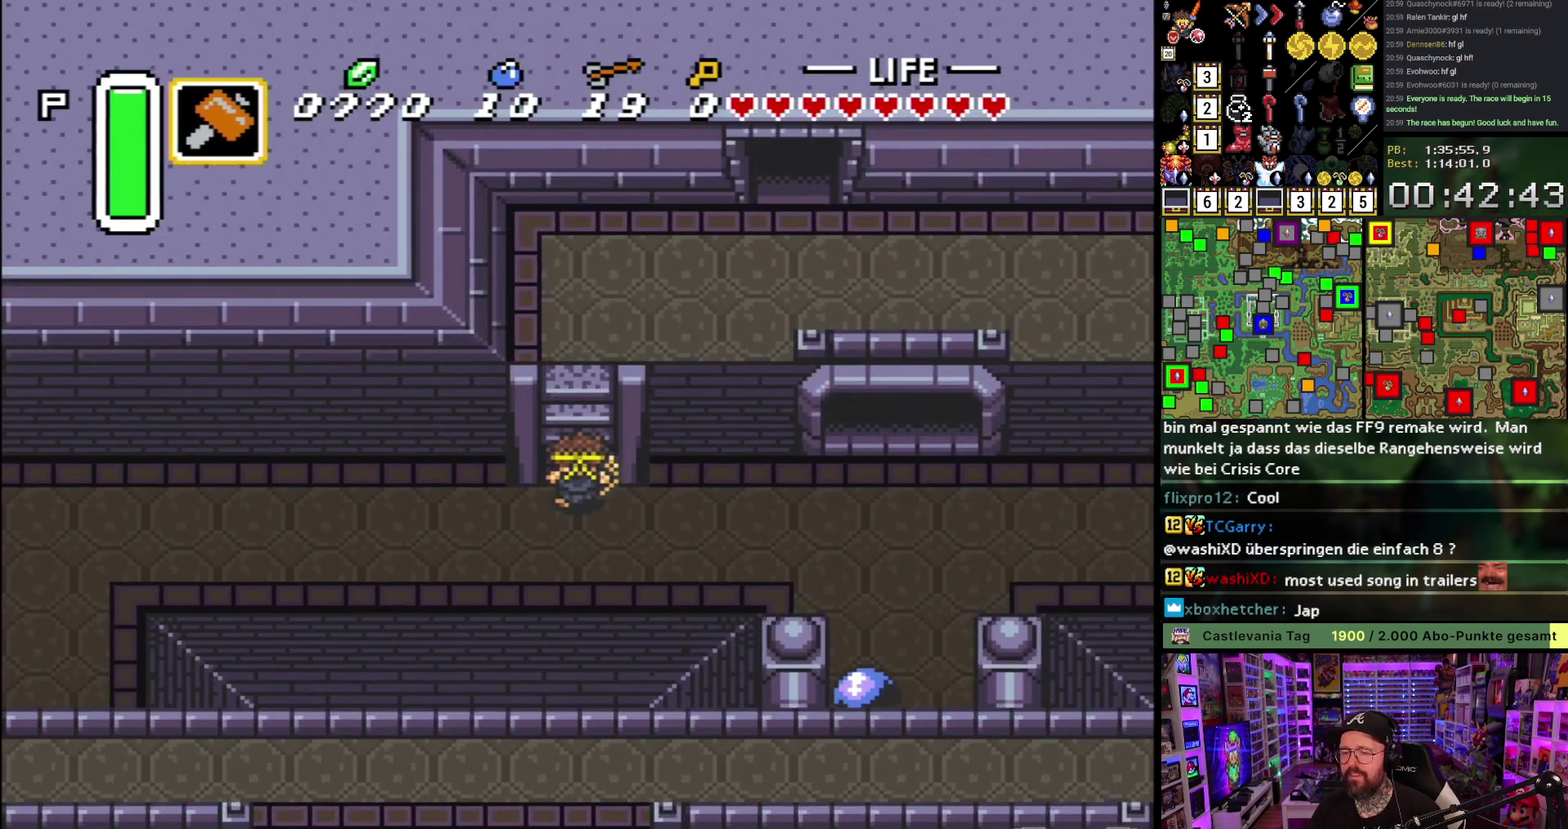
{"buttons": ["DPAD_UP", "DPAD_RIGHT"], "events": [[200, "DPAD_UP", "up"], [400, "DPAD_UP", "down"], [450, "DPAD_RIGHT", "down"]]}
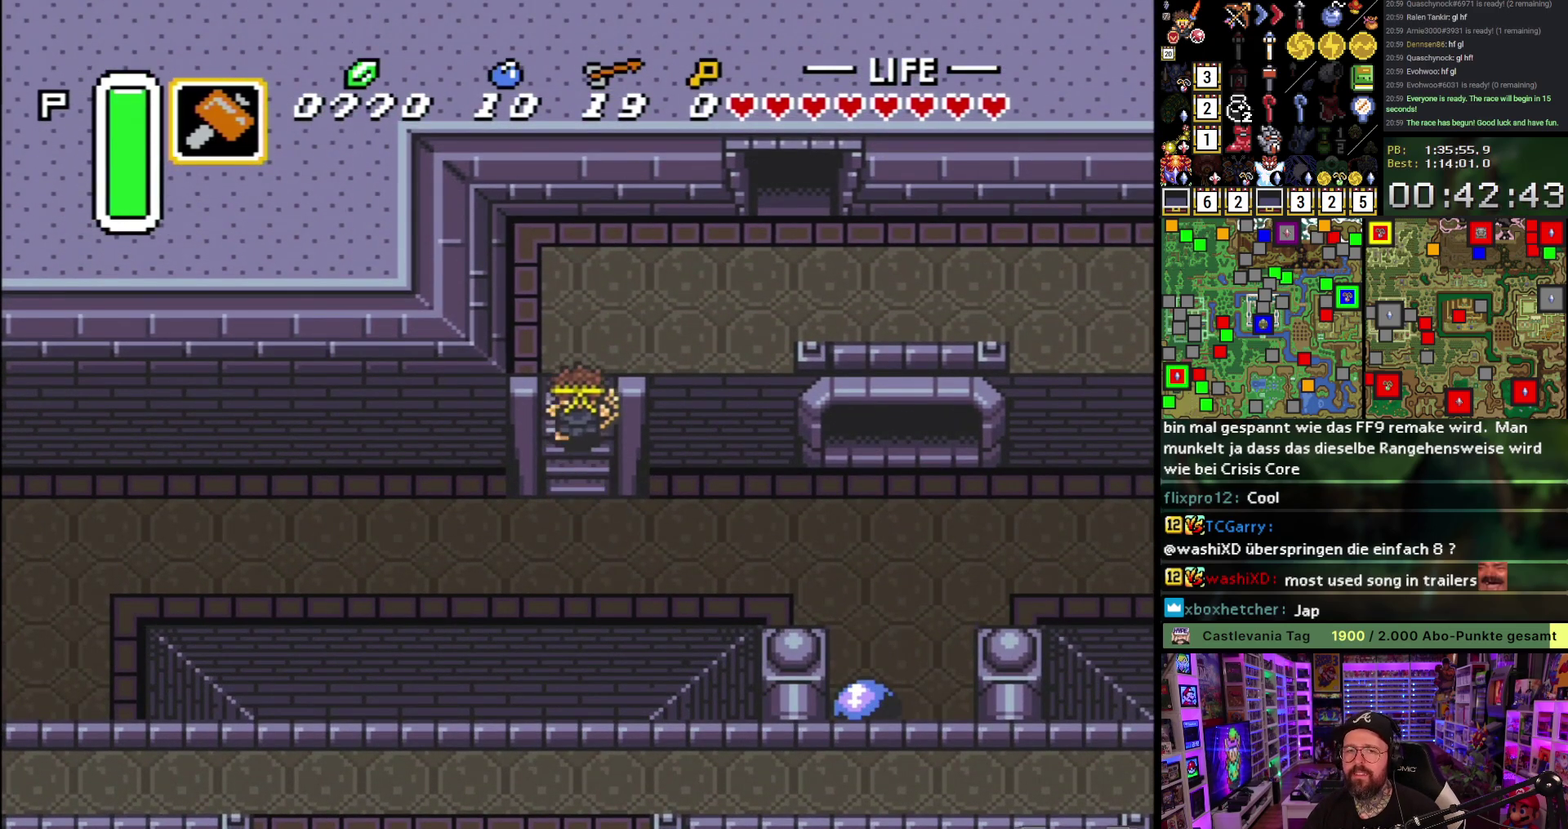
{"buttons": ["DPAD_UP", "DPAD_RIGHT"], "events": []}
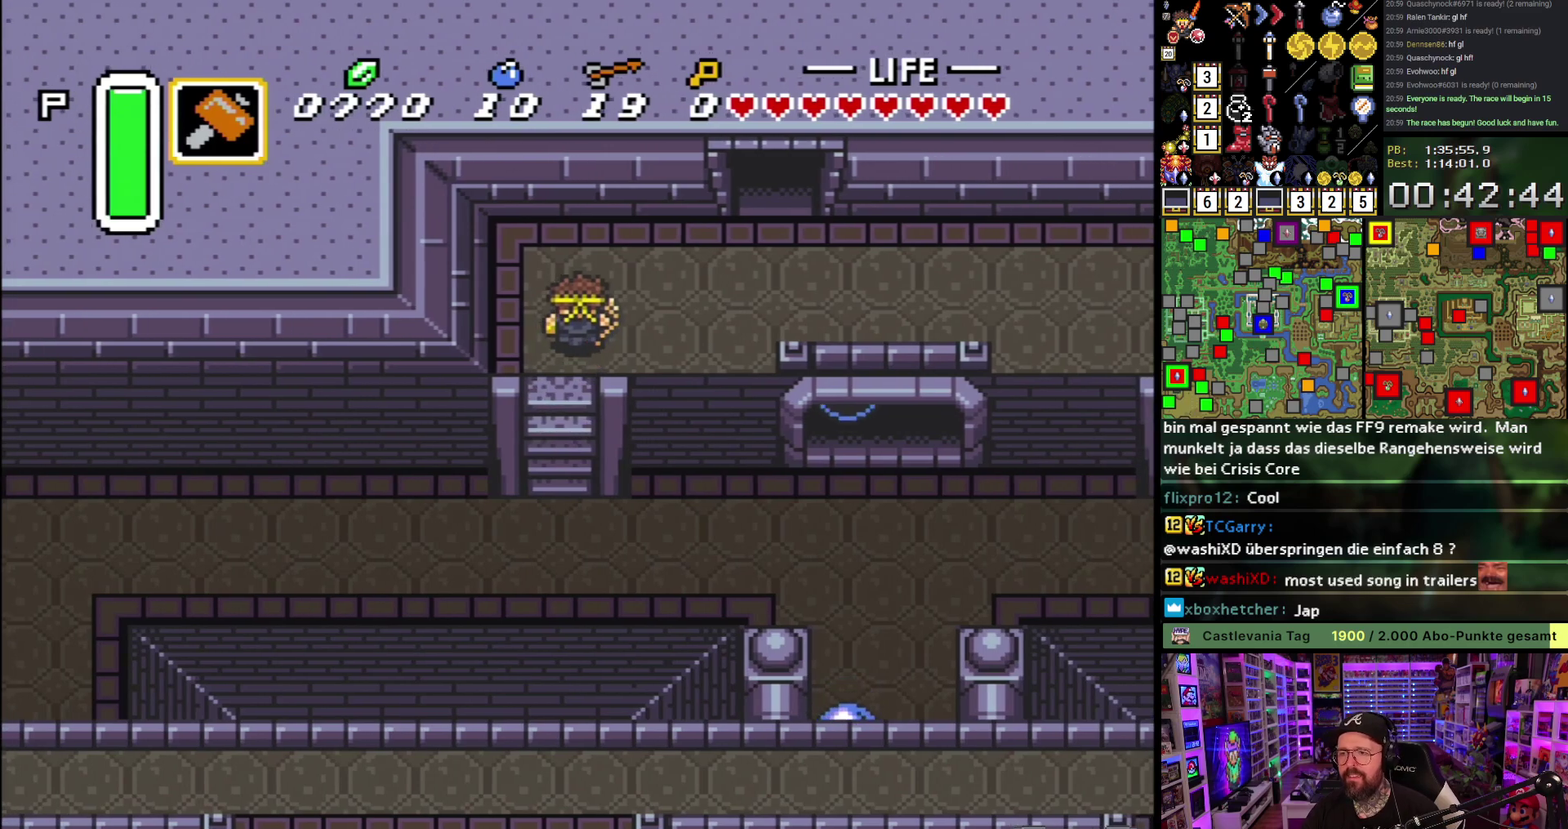
{"buttons": ["DPAD_UP", "DPAD_RIGHT"], "events": [[83, "DPAD_UP", "up"], [333, "DPAD_UP", "down"]]}
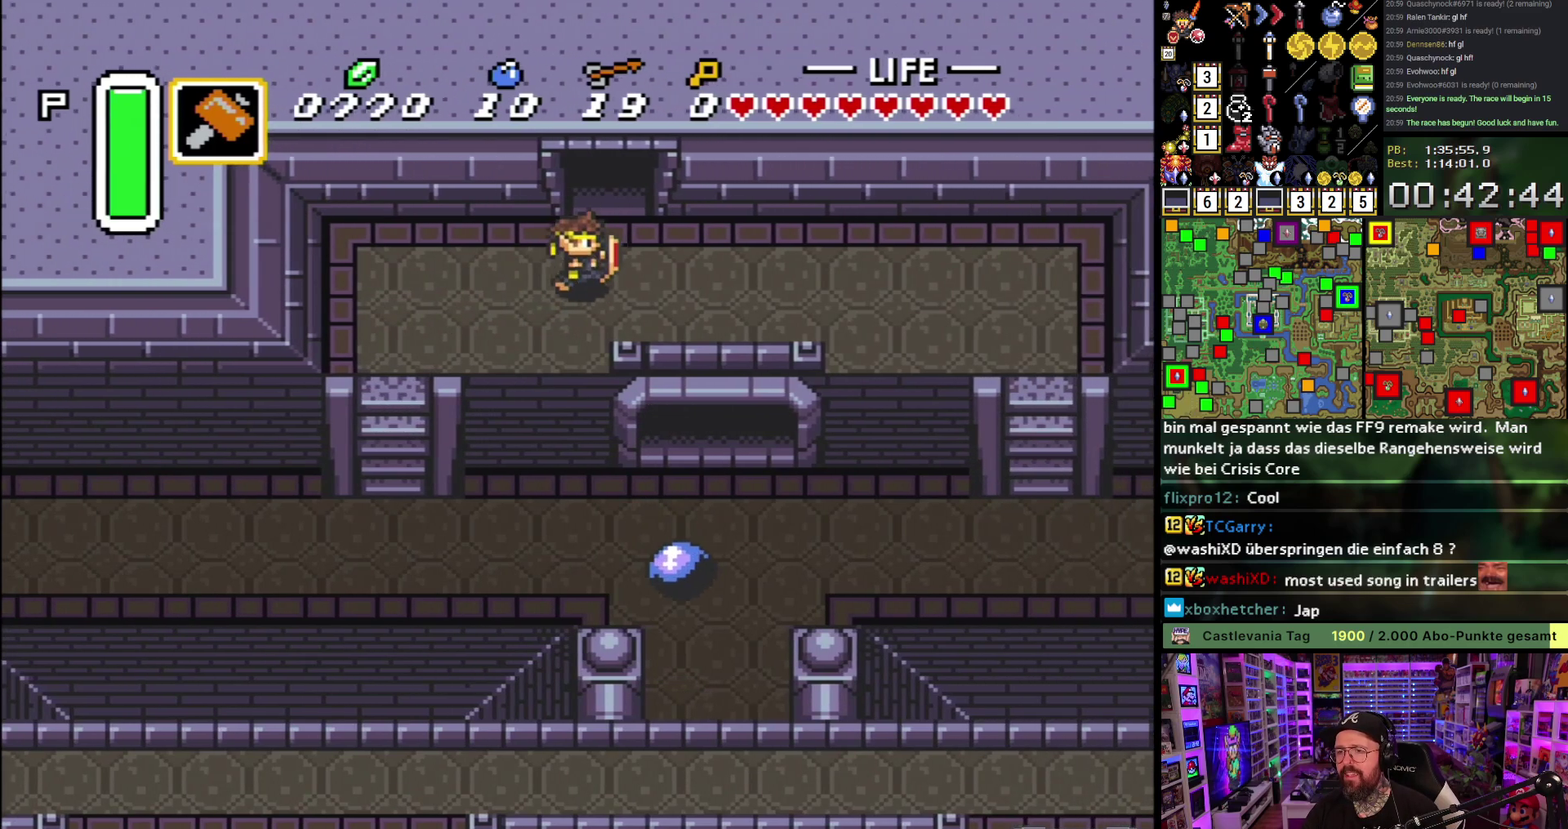
{"buttons": ["DPAD_UP"], "events": [[67, "DPAD_RIGHT", "up"]]}